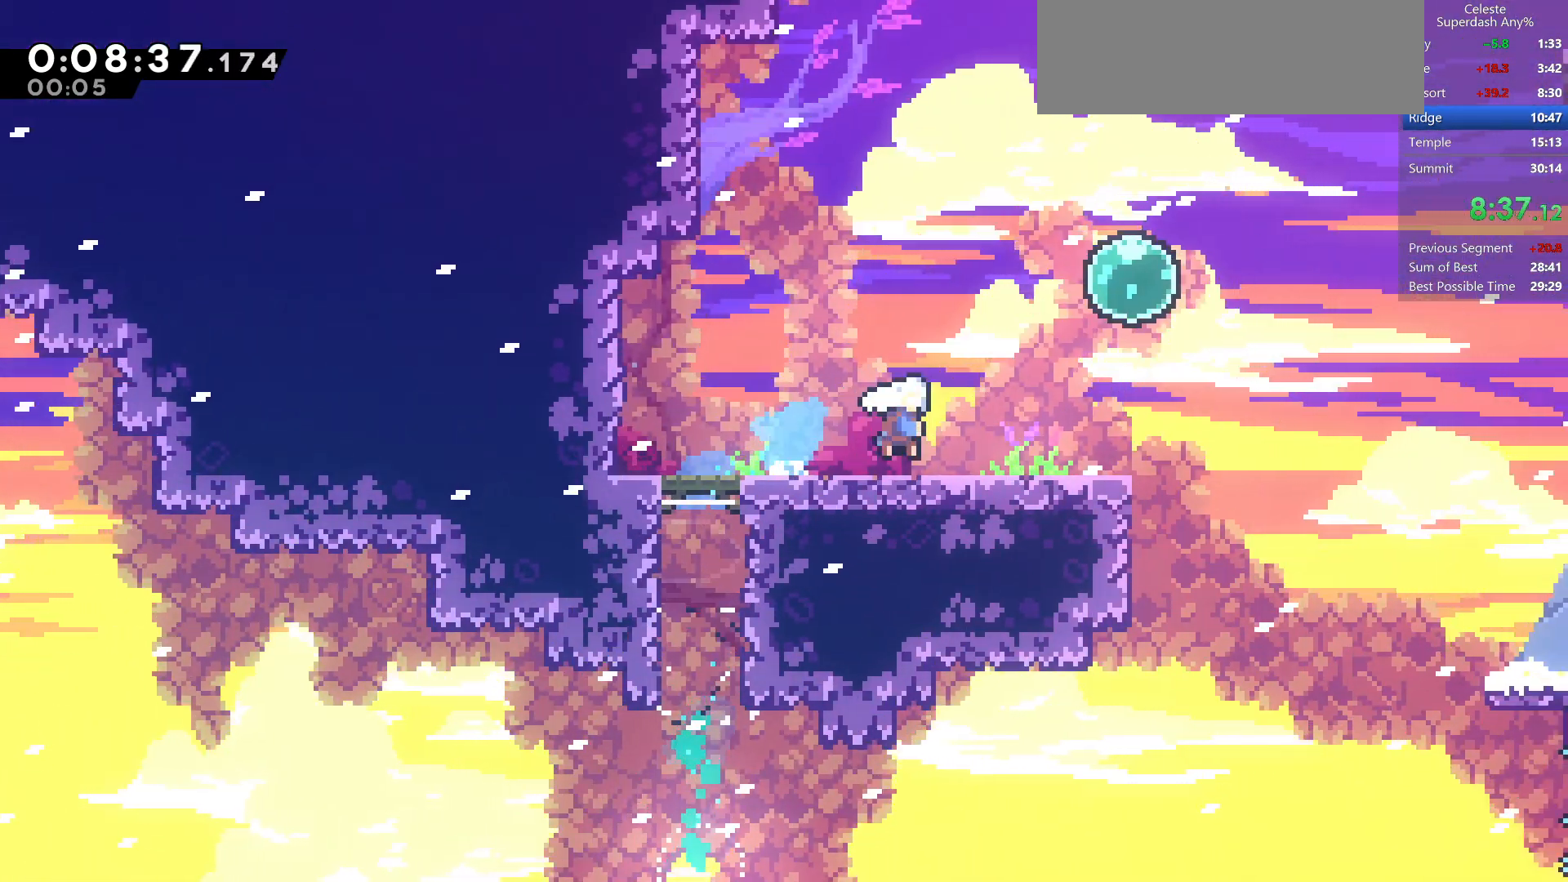
Gameplay with keyboard; each line is a JSON object with the keys held at the frame after it. "events" lists presses ("down") and releases ("up") of "dash", "demo", "dj", "down", "grab", "jump", "jump2", "left", "pause", "pj", "right" and "up" between this image and that frame as [ms after this image, input, new state], when the widget could be followed in between. No other keys are recorded. Mouse input is not recorded. Key names are as the overlay labels them; some are game actions (e.g. jump) rather than physical keys.
{"keys": ["dash", "right", "up"], "events": [[67, "demo", "up"], [67, "jump", "up"], [150, "dash", "up"], [233, "dash", "down"], [350, "dash", "up"], [400, "dash", "down"]]}
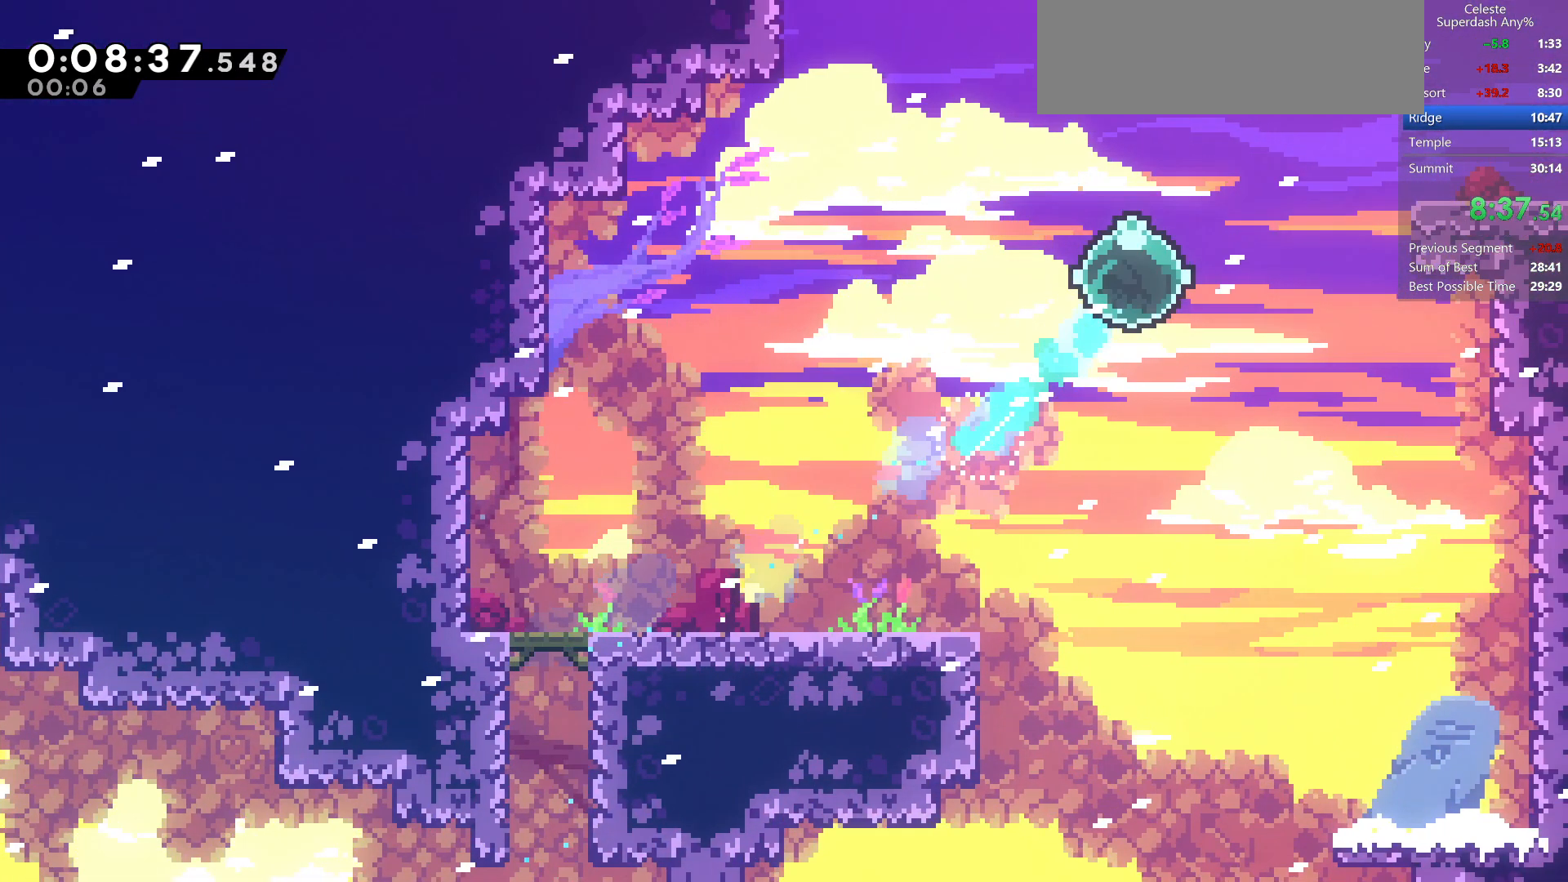
{"keys": ["dash", "down", "right"], "events": [[117, "up", "up"], [167, "dash", "up"], [200, "down", "down"], [400, "dash", "down"]]}
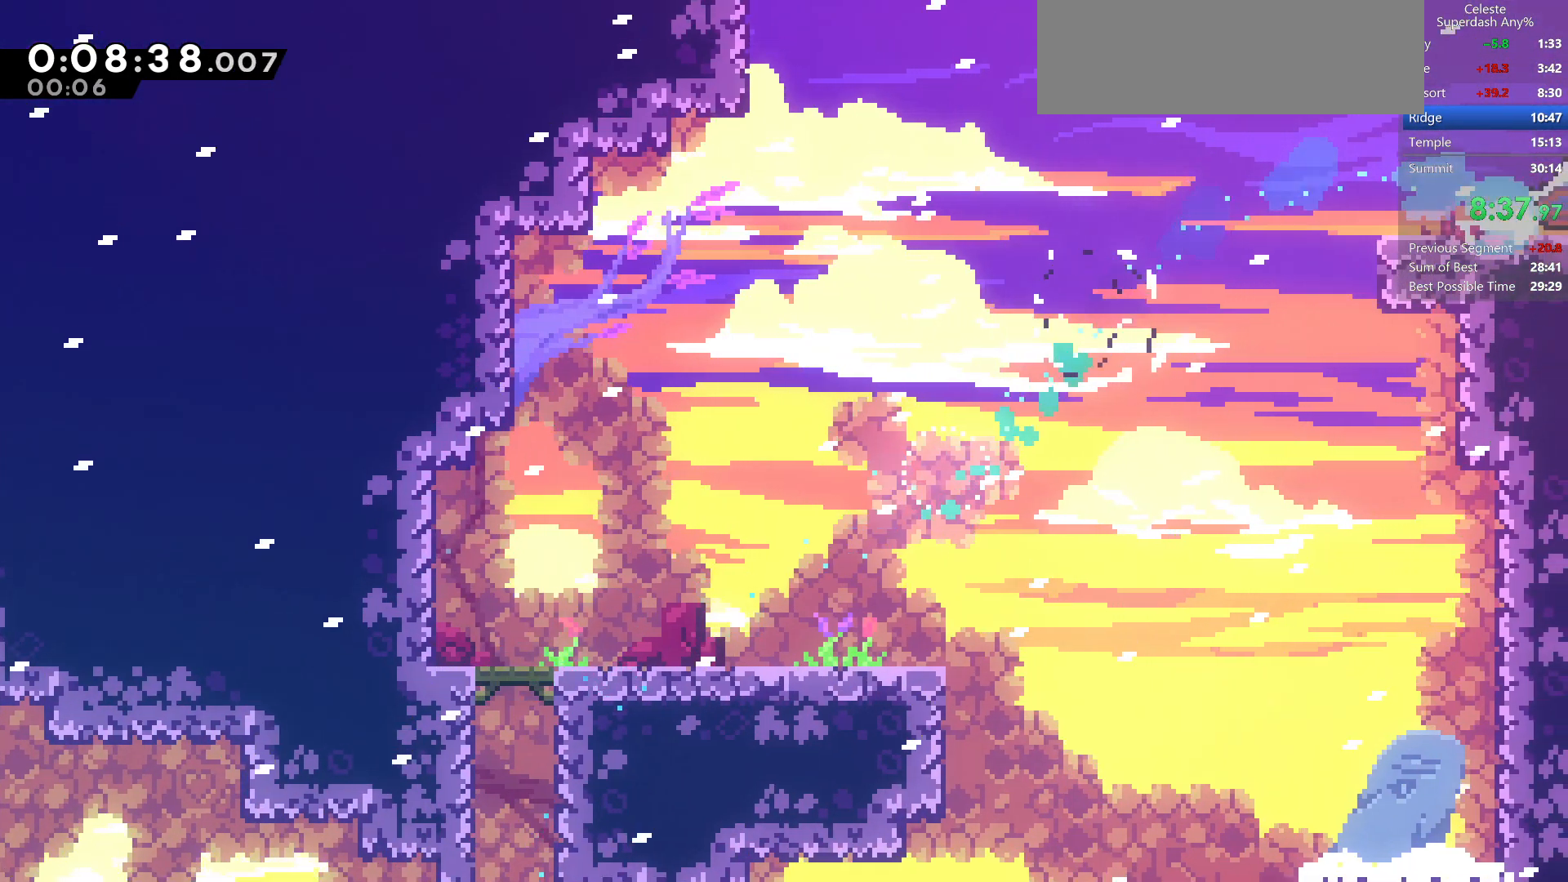
{"keys": ["right"], "events": [[150, "dash", "up"], [333, "down", "up"]]}
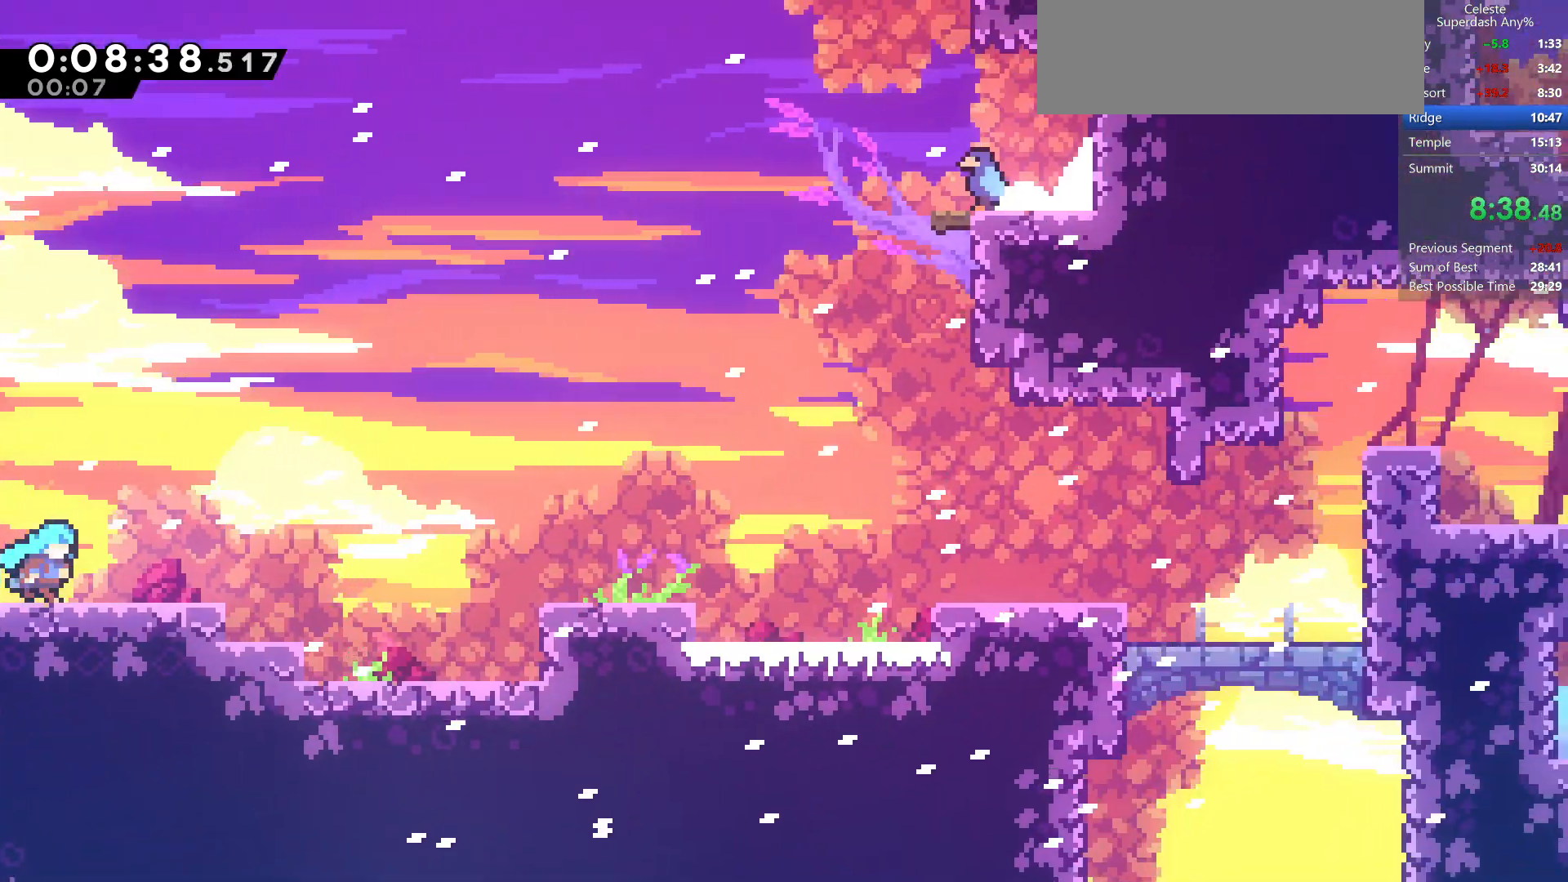
{"keys": ["dash", "down", "right"], "events": [[233, "jump", "down"], [400, "down", "down"], [483, "dash", "down"], [483, "jump", "up"]]}
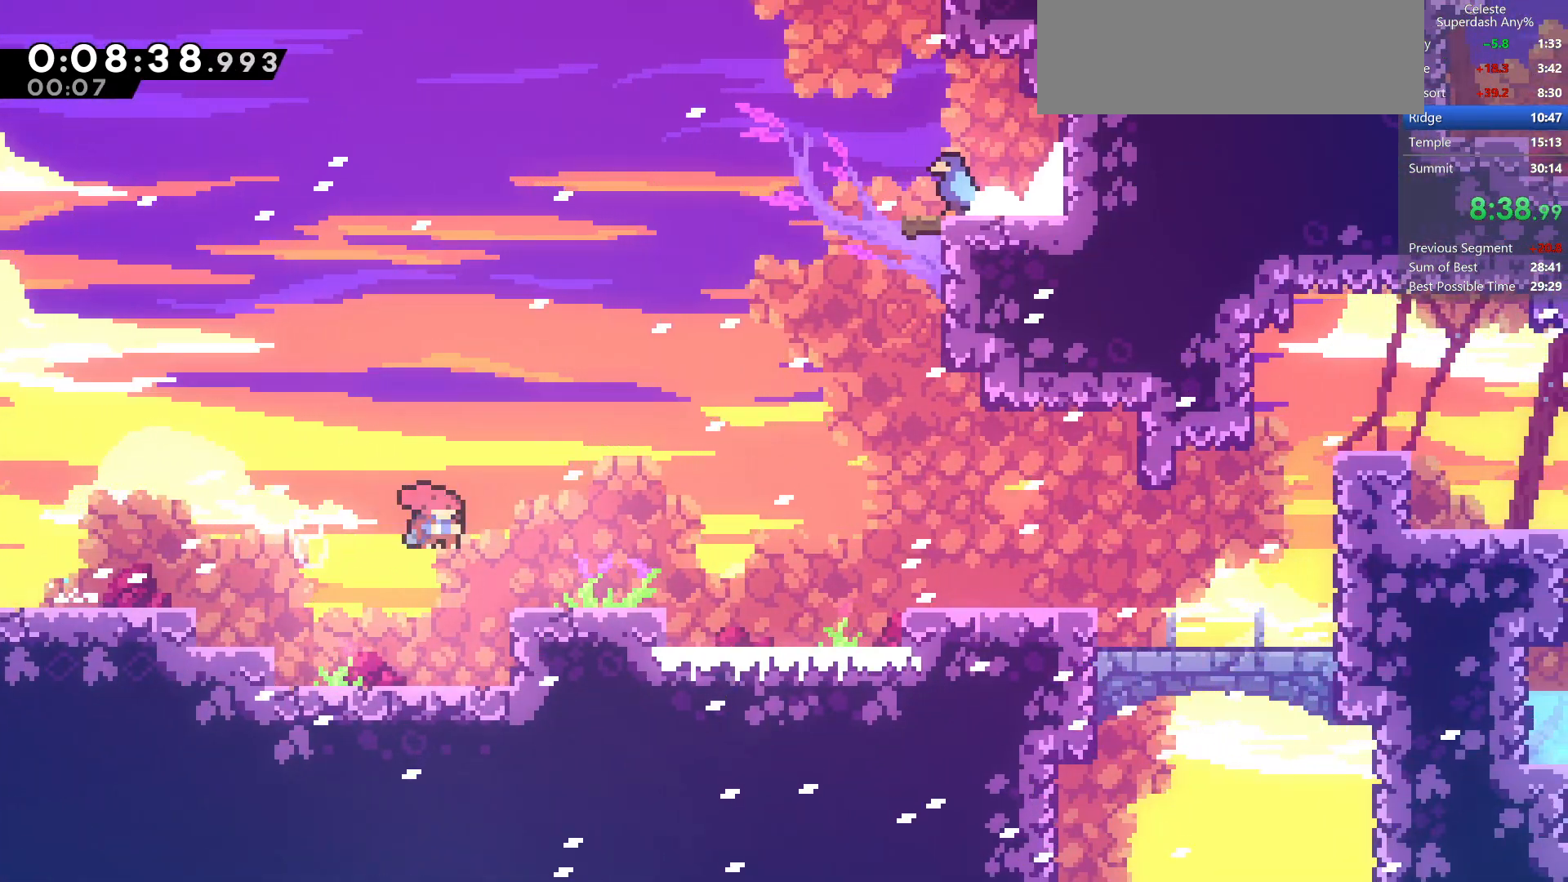
{"keys": ["jump", "right"], "events": [[150, "jump", "down"], [183, "dash", "up"], [200, "down", "up"], [233, "jump", "up"], [450, "jump", "down"]]}
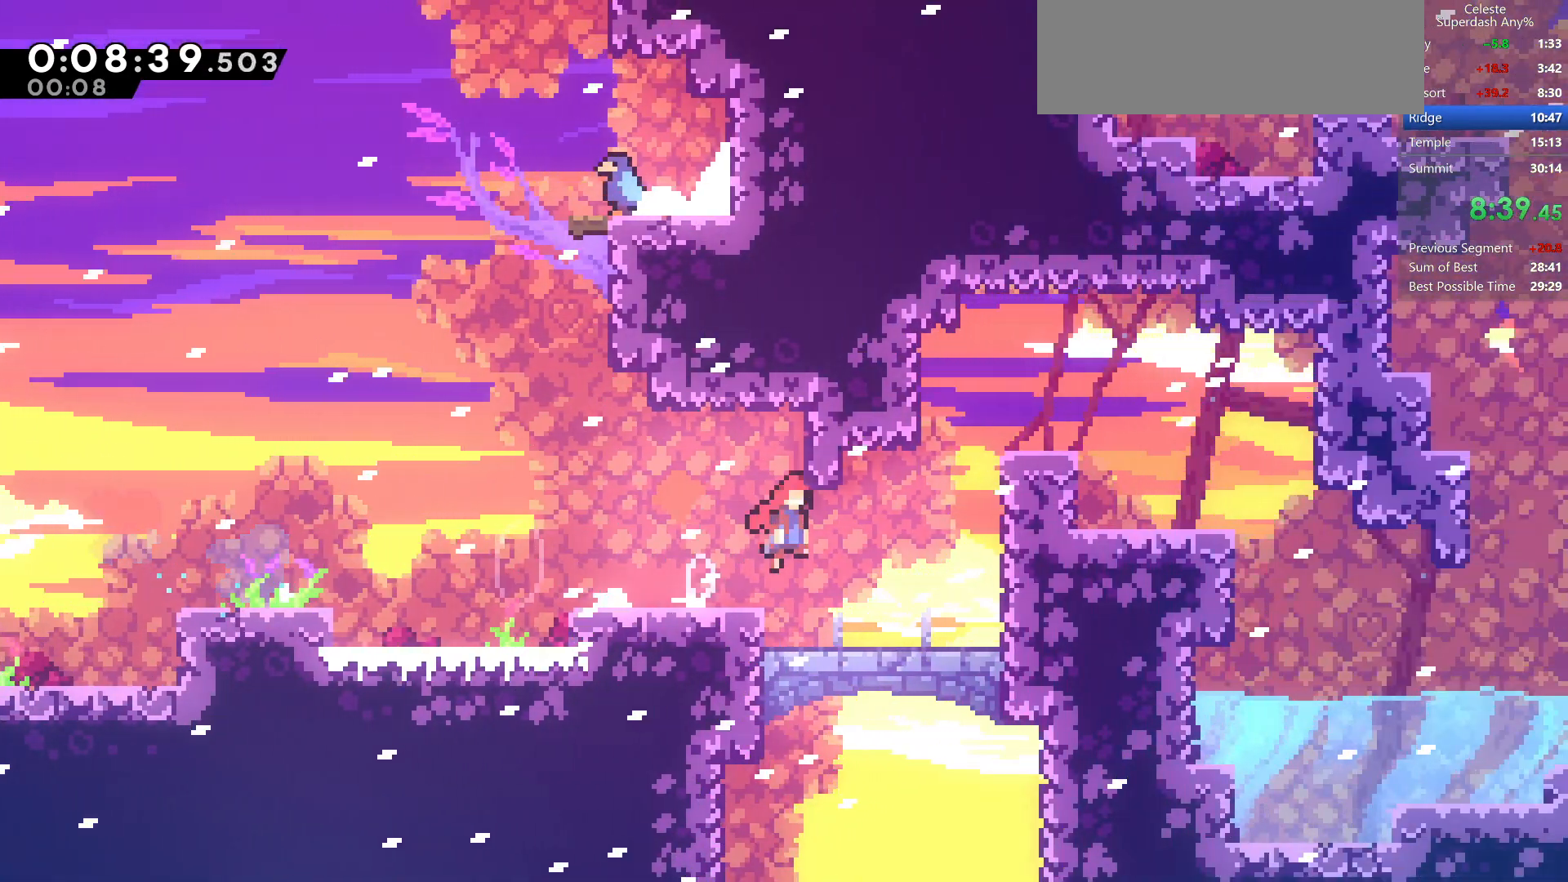
{"keys": ["right"], "events": [[33, "grab", "down"], [217, "jump2", "down"], [283, "grab", "up"], [333, "jump", "up"], [333, "jump2", "up"]]}
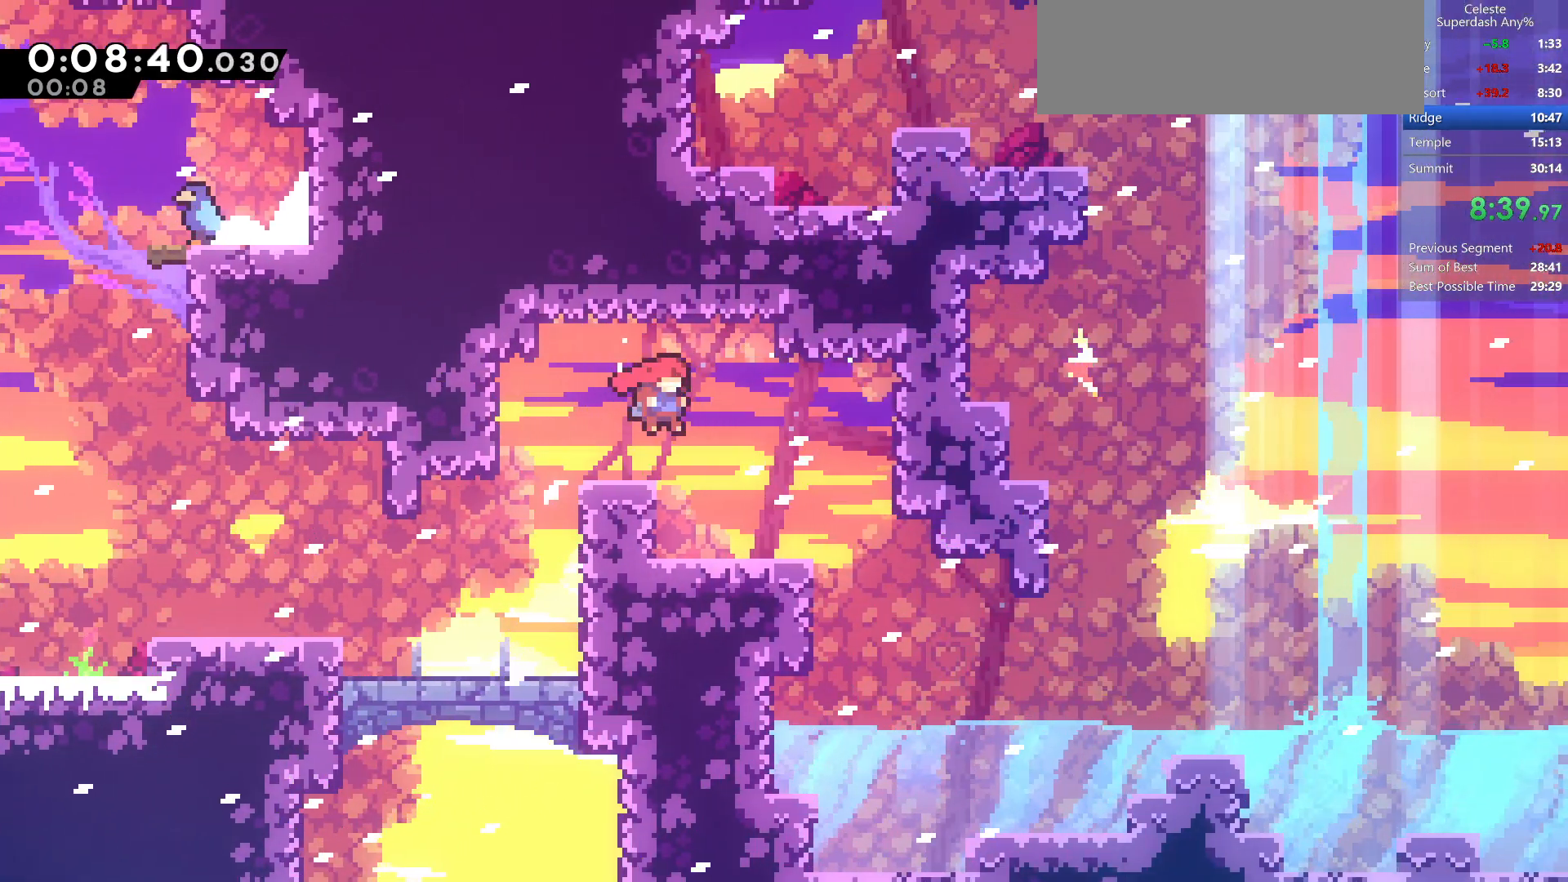
{"keys": ["dash", "down", "grab", "jump", "right"], "events": [[100, "down", "down"], [100, "left", "down"], [100, "right", "up"], [200, "dash", "down"], [367, "dash", "up"], [367, "jump", "down"], [367, "right", "down"], [383, "left", "up"], [450, "dash", "down"], [450, "grab", "down"]]}
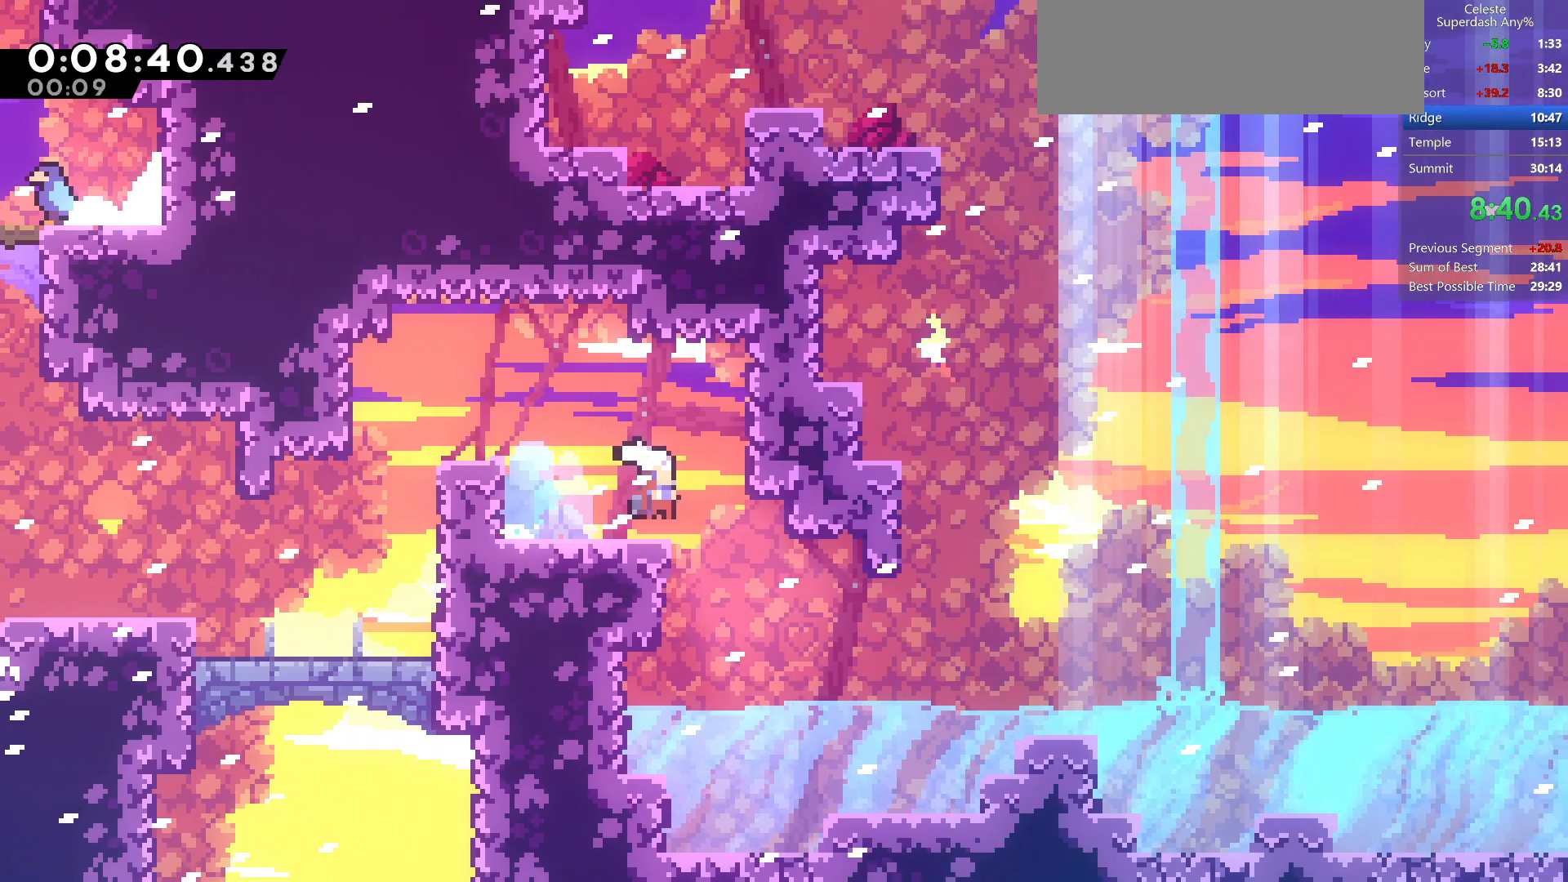
{"keys": ["grab", "right"], "events": [[67, "down", "up"], [100, "jump", "up"], [183, "dash", "up"], [233, "jump", "down"], [333, "jump2", "down"], [417, "grab", "up"], [417, "jump", "up"], [417, "jump2", "up"], [433, "right", "up"], [500, "grab", "down"], [500, "right", "down"]]}
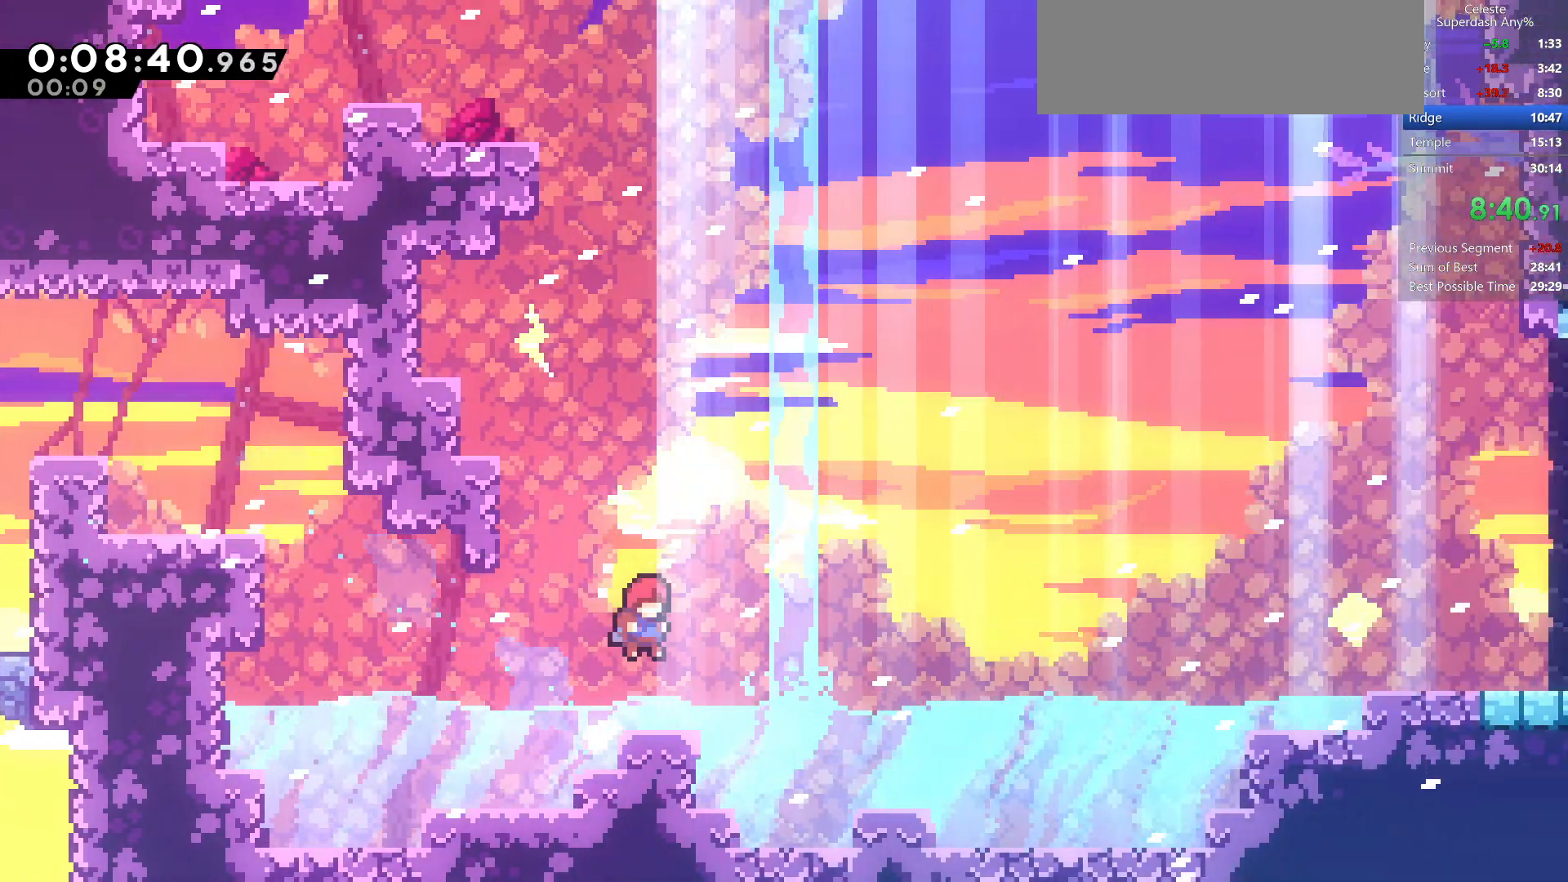
{"keys": ["grab", "jump", "jump2", "right"], "events": [[83, "grab", "up"], [117, "right", "up"], [233, "demo", "down"], [233, "grab", "down"], [233, "right", "down"], [283, "jump", "down"], [350, "jump2", "down"], [483, "demo", "up"]]}
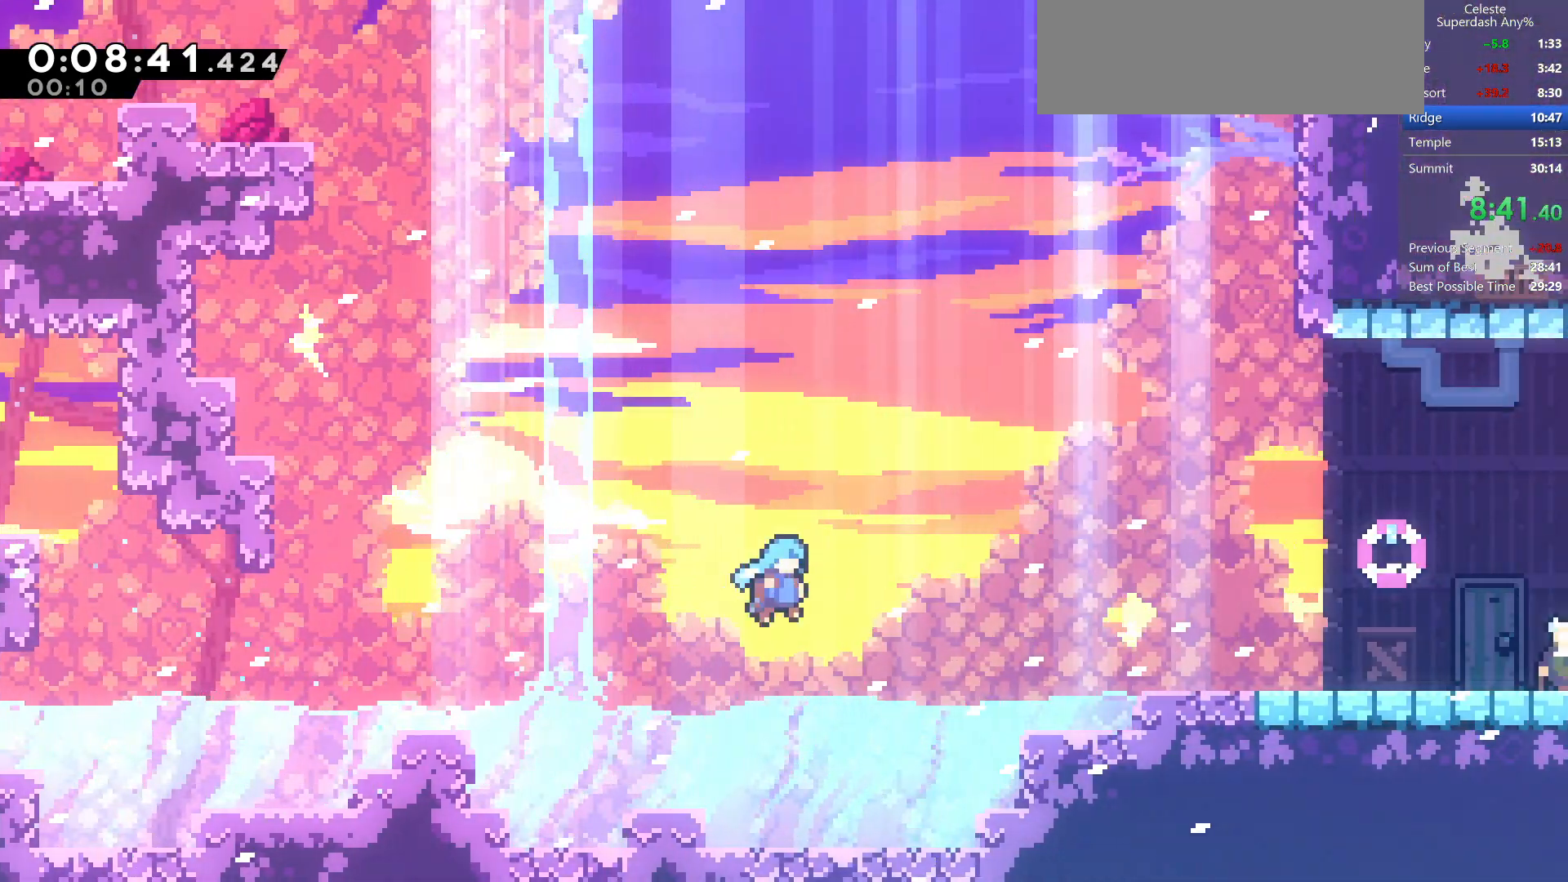
{"keys": ["grab", "jump", "jump2"], "events": [[483, "right", "up"]]}
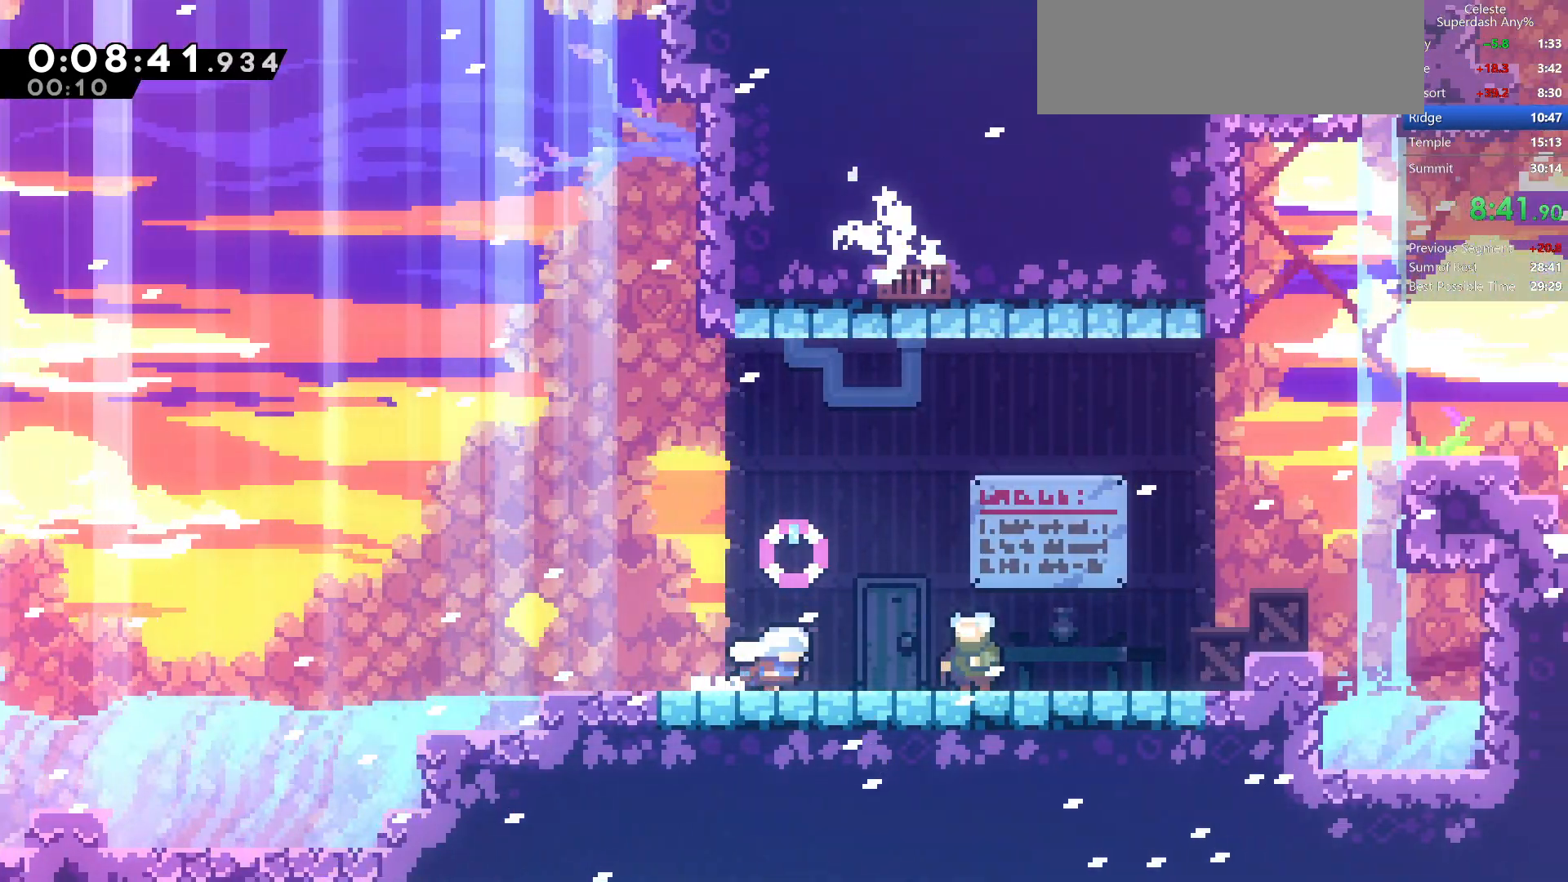
{"keys": [], "events": [[83, "grab", "up"], [83, "jump", "up"], [83, "jump2", "up"], [83, "pause", "down"], [167, "pause", "up"]]}
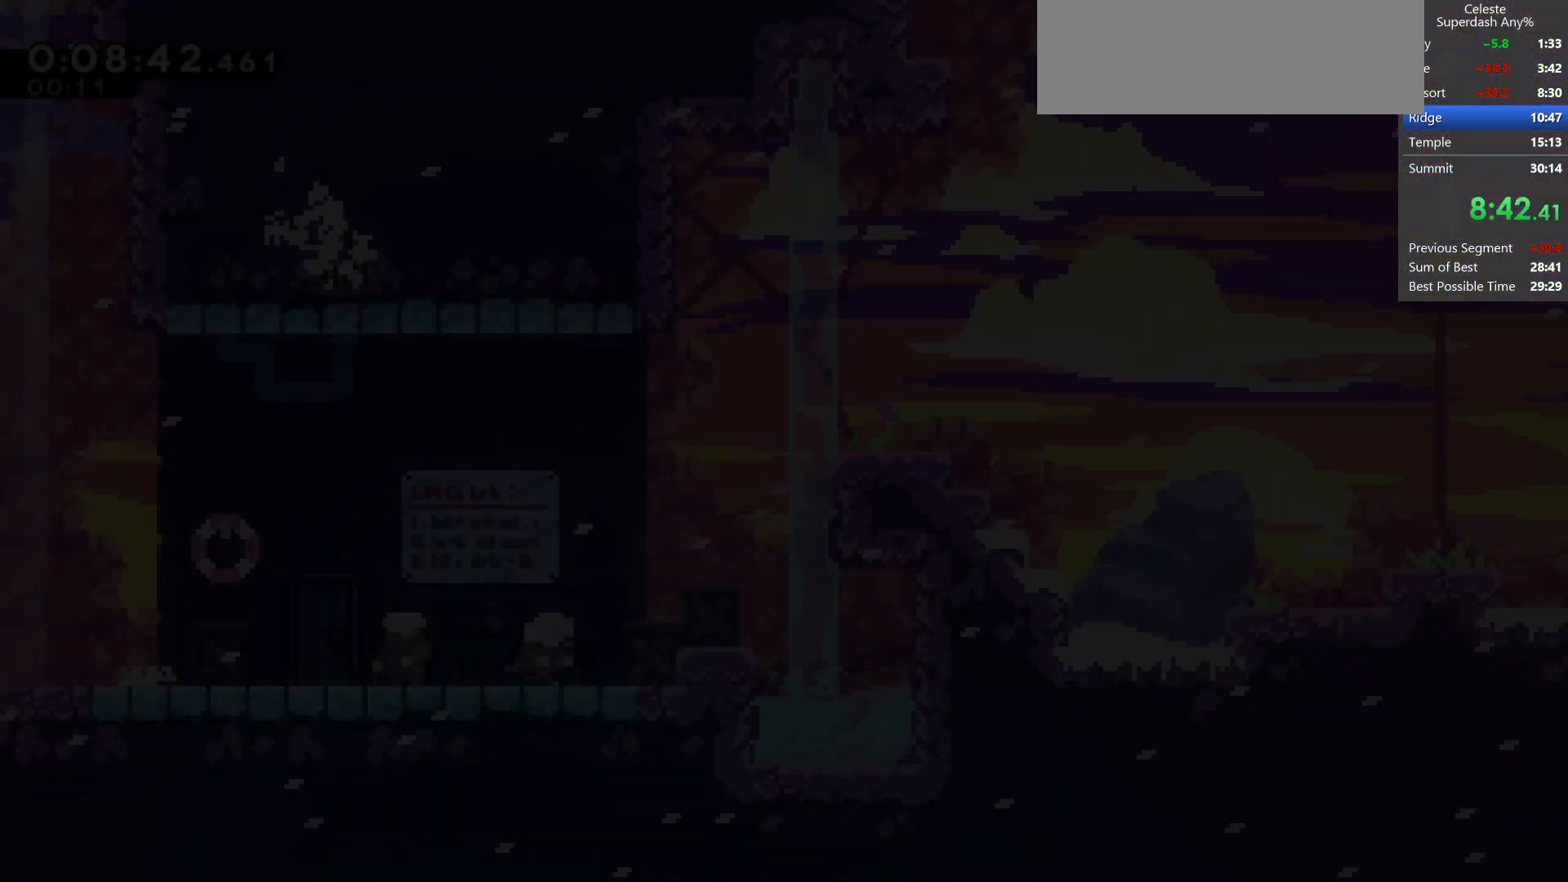
{"keys": ["left"], "events": [[167, "up", "down"], [200, "right", "down"], [233, "dash", "down"], [433, "right", "up"], [450, "left", "down"], [500, "dash", "up"], [500, "up", "up"]]}
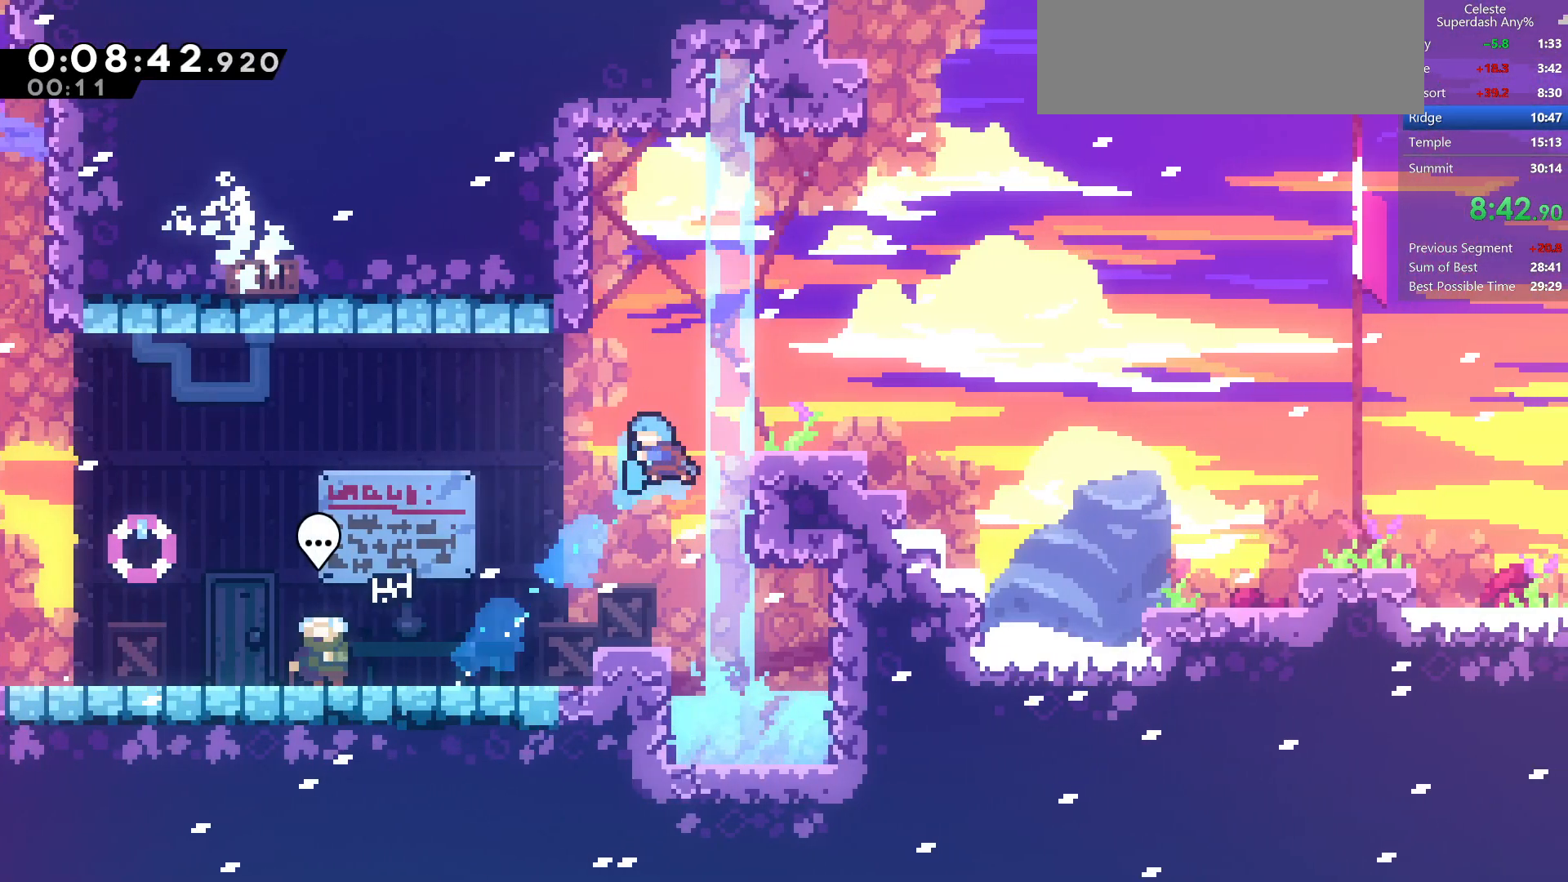
{"keys": ["dash", "down", "right"], "events": [[117, "left", "up"], [283, "left", "down"], [383, "left", "up"], [417, "down", "down"], [417, "right", "down"], [483, "dash", "down"]]}
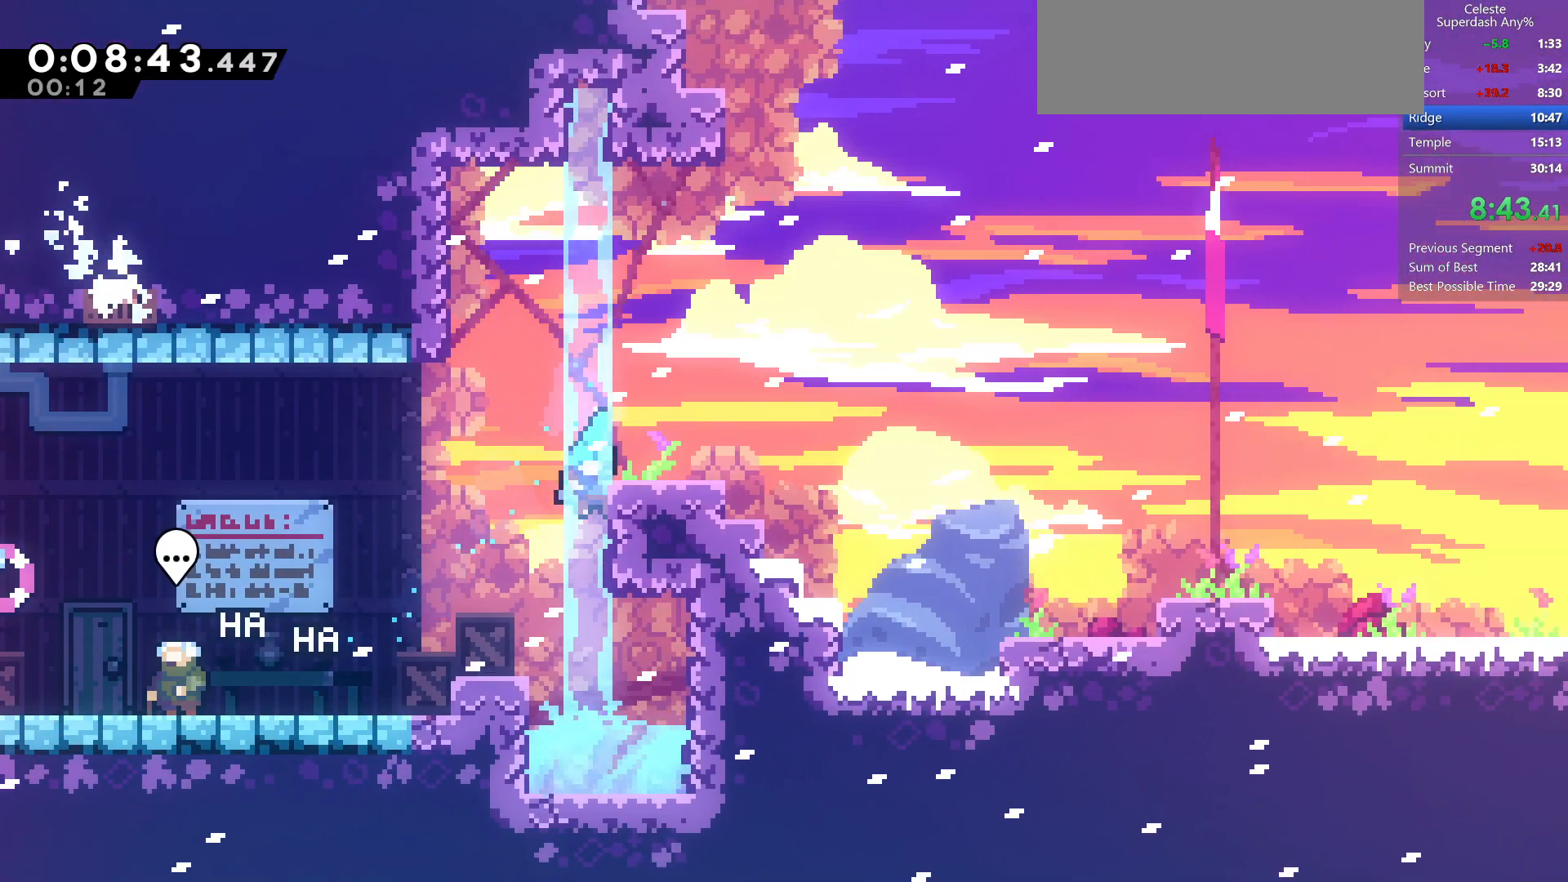
{"keys": ["grab"], "events": [[167, "down", "up"], [183, "dash", "up"], [183, "jump", "down"], [333, "right", "up"], [400, "grab", "down"], [500, "jump", "up"]]}
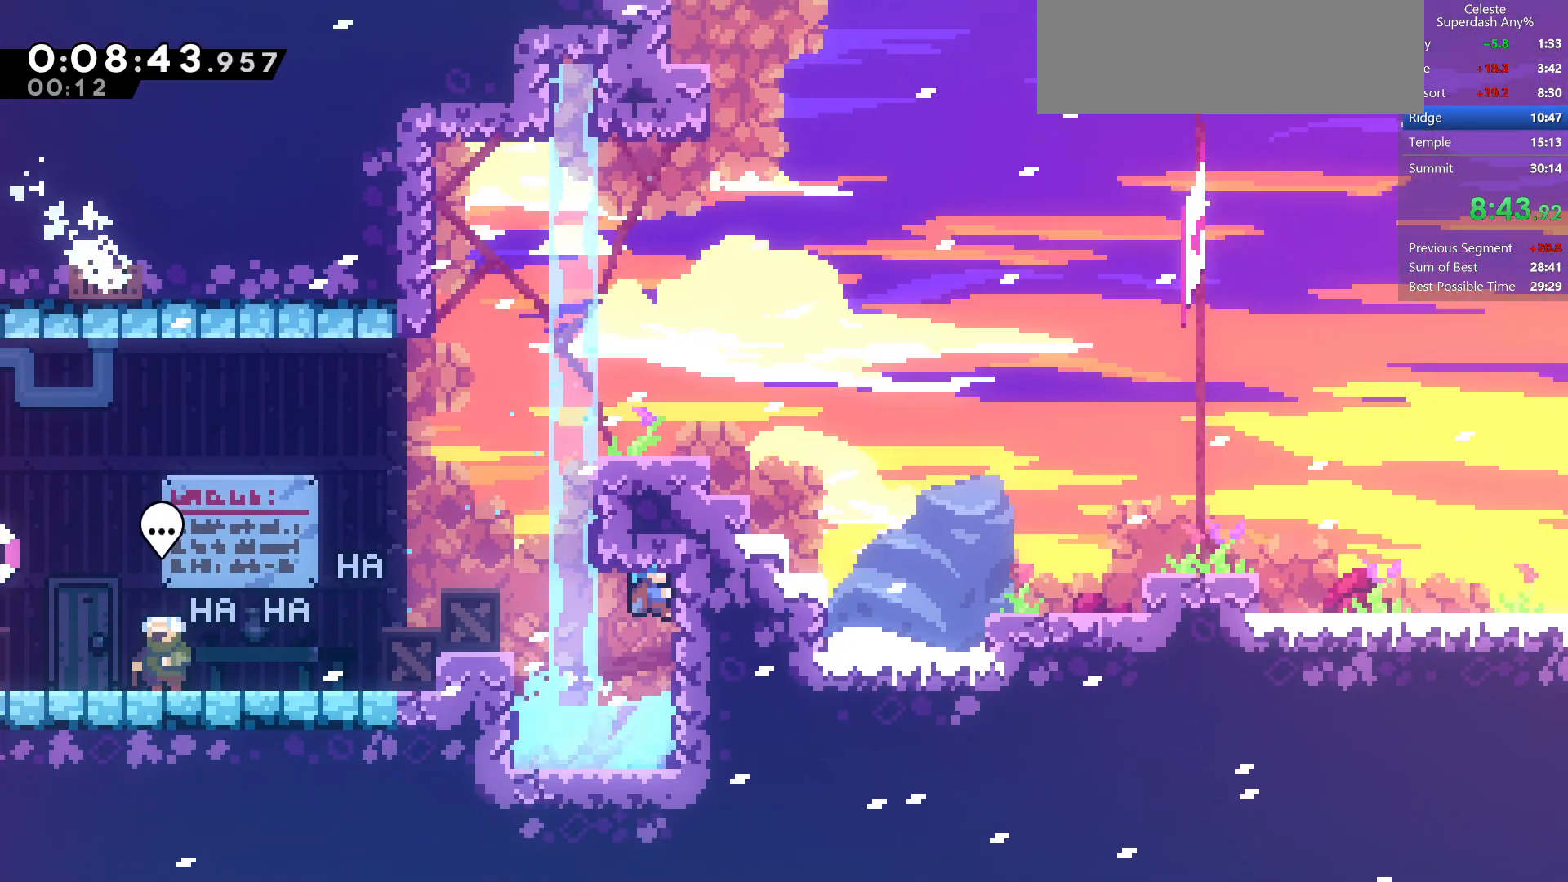
{"keys": ["dash", "up"], "events": [[33, "left", "down"], [50, "grab", "up"], [300, "up", "down"], [333, "left", "up"], [383, "dash", "down"]]}
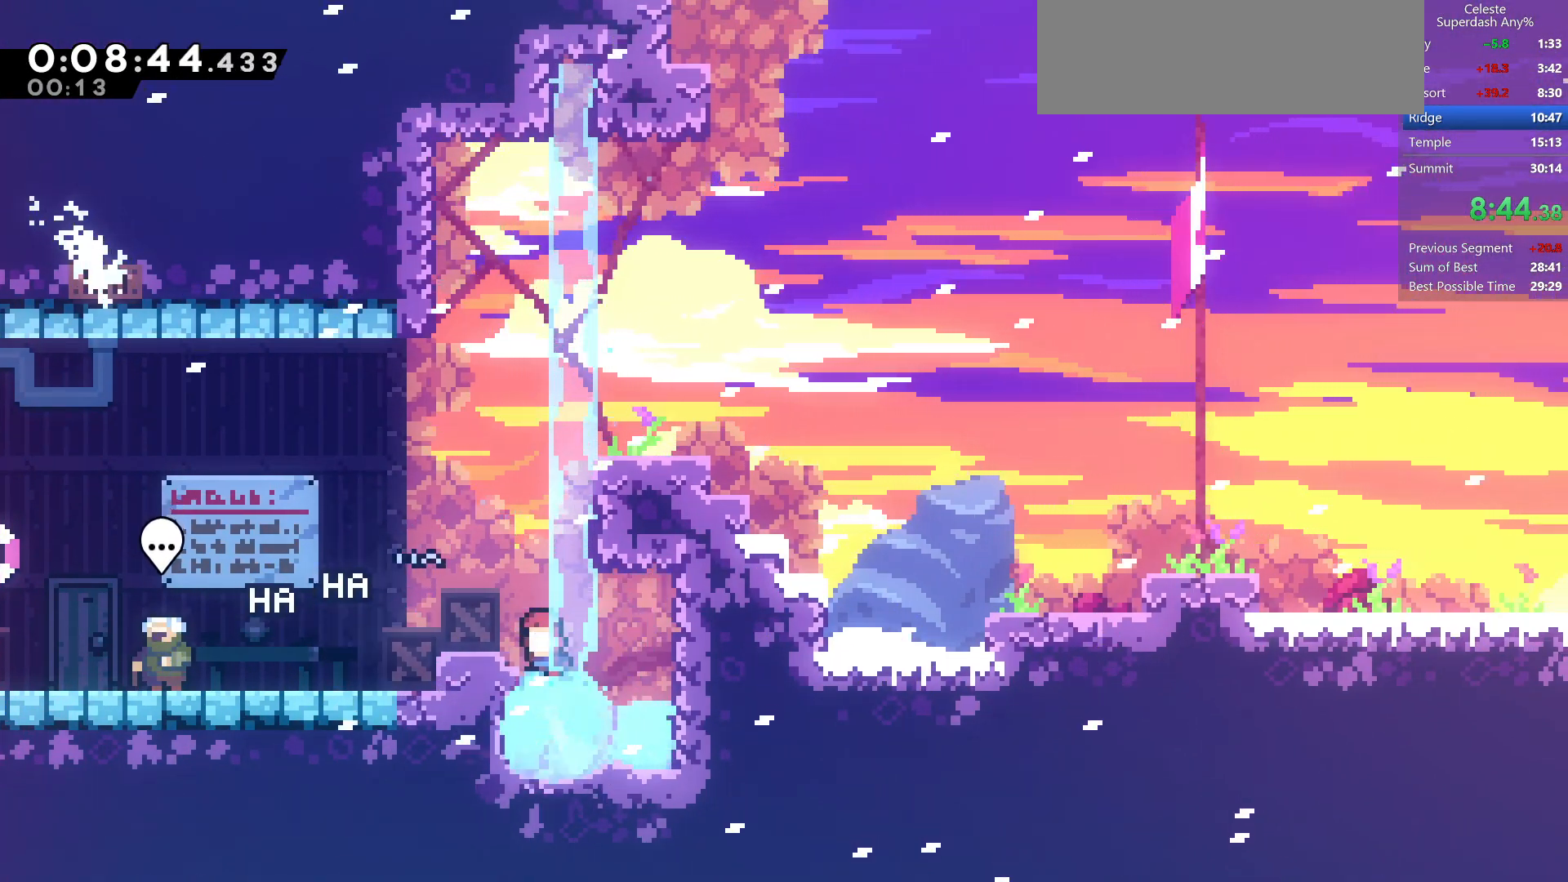
{"keys": [], "events": [[150, "up", "up"], [233, "dash", "up"], [233, "right", "down"], [450, "right", "up"]]}
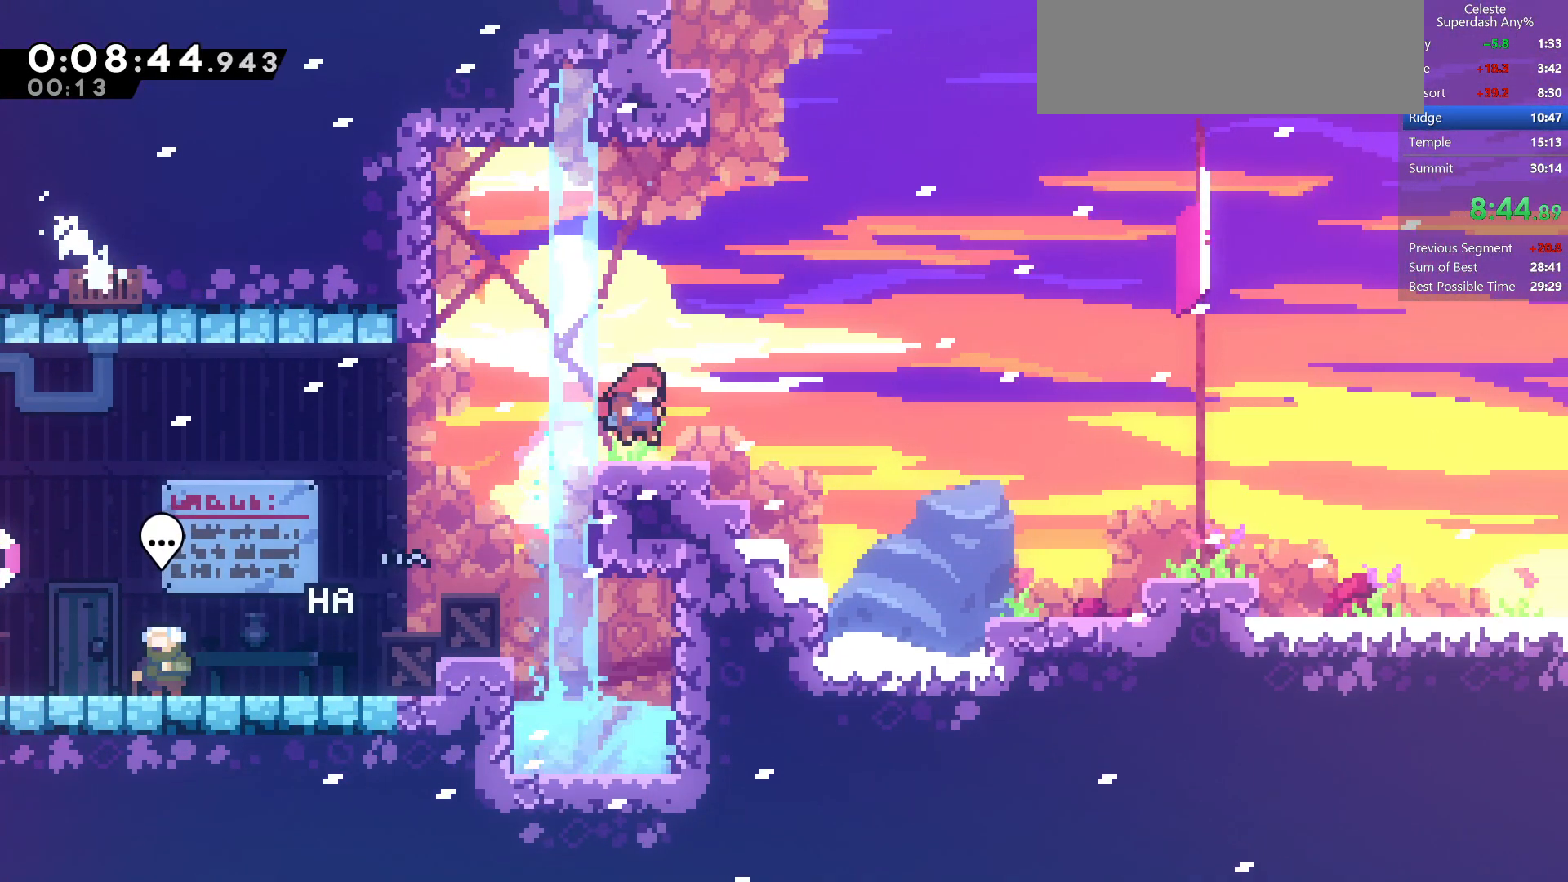
{"keys": ["jump", "right"], "events": [[83, "left", "down"], [233, "down", "down"], [233, "left", "up"], [233, "right", "down"], [283, "dash", "down"], [400, "down", "up"], [450, "dash", "up"], [450, "jump", "down"]]}
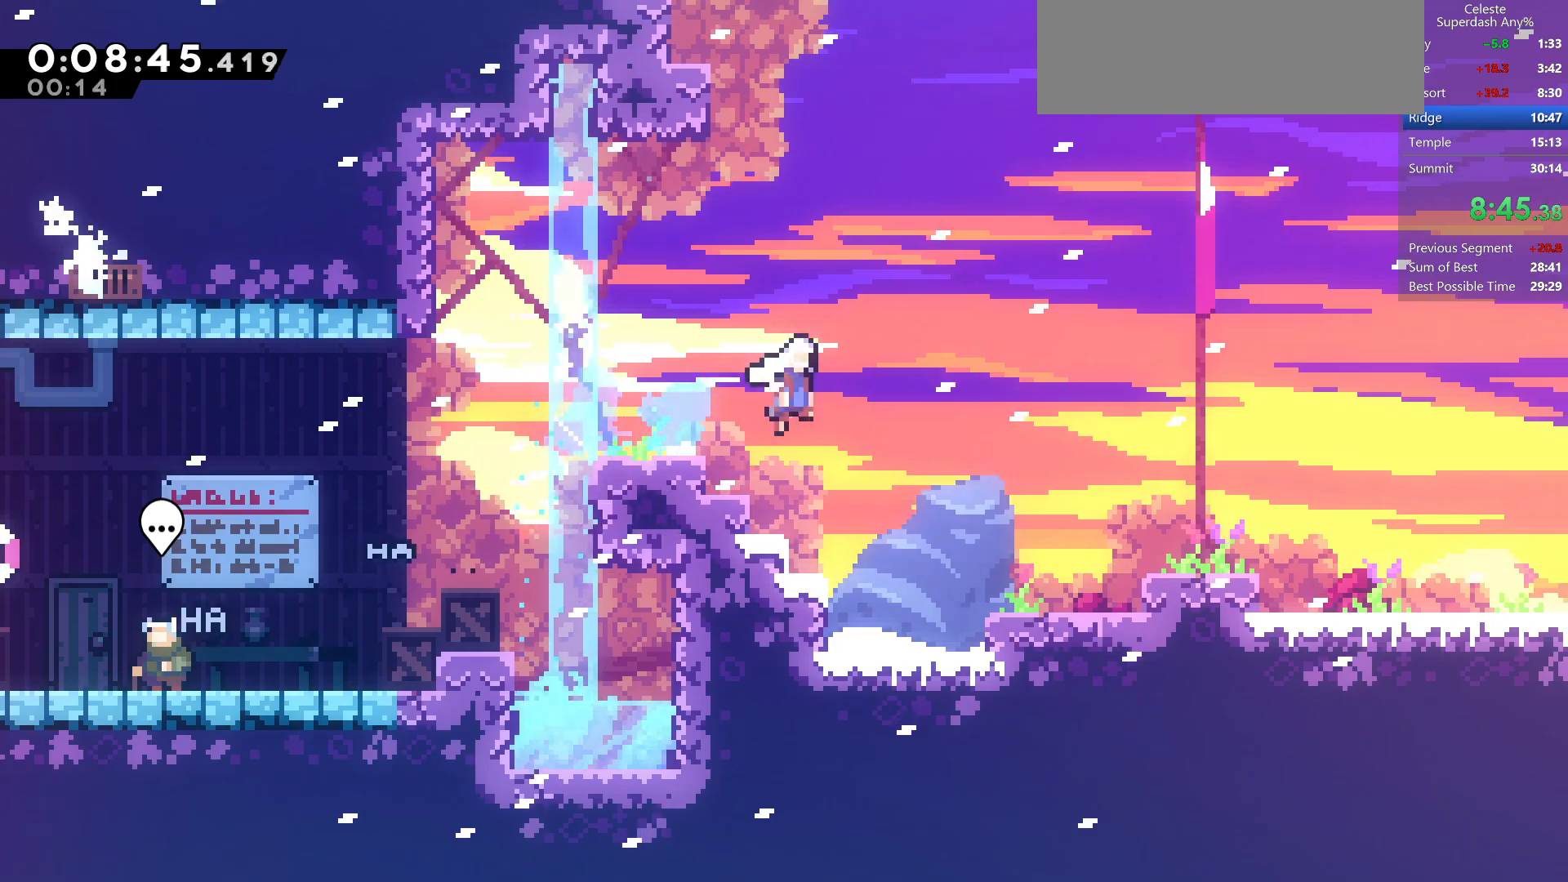
{"keys": ["jump", "right"], "events": [[33, "down", "down"], [117, "dash", "down"], [300, "down", "up"], [367, "dash", "up"]]}
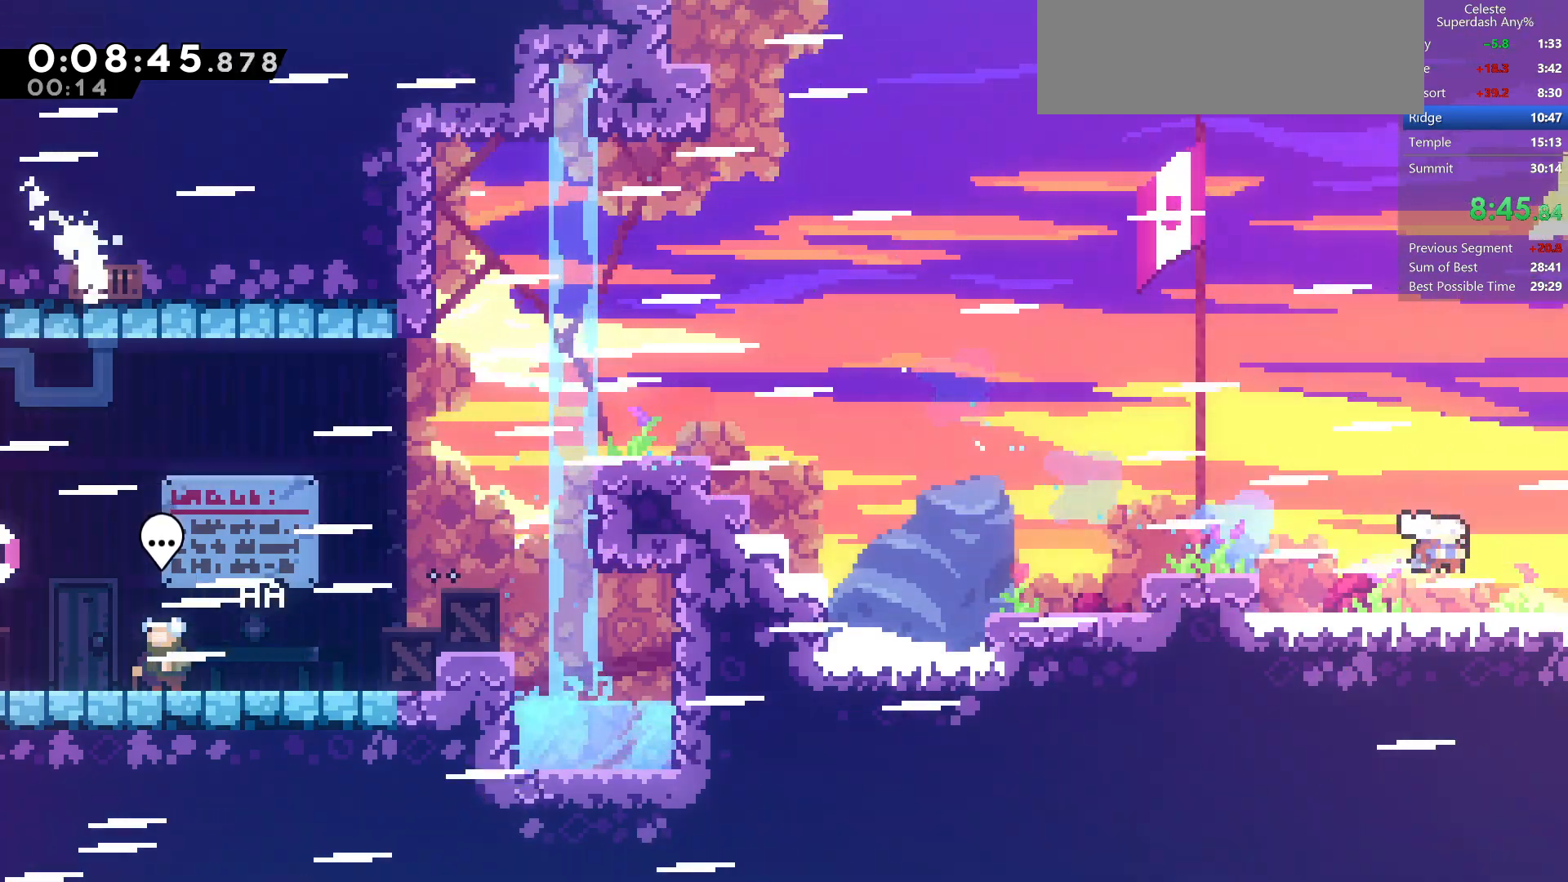
{"keys": ["right"], "events": [[33, "jump", "up"]]}
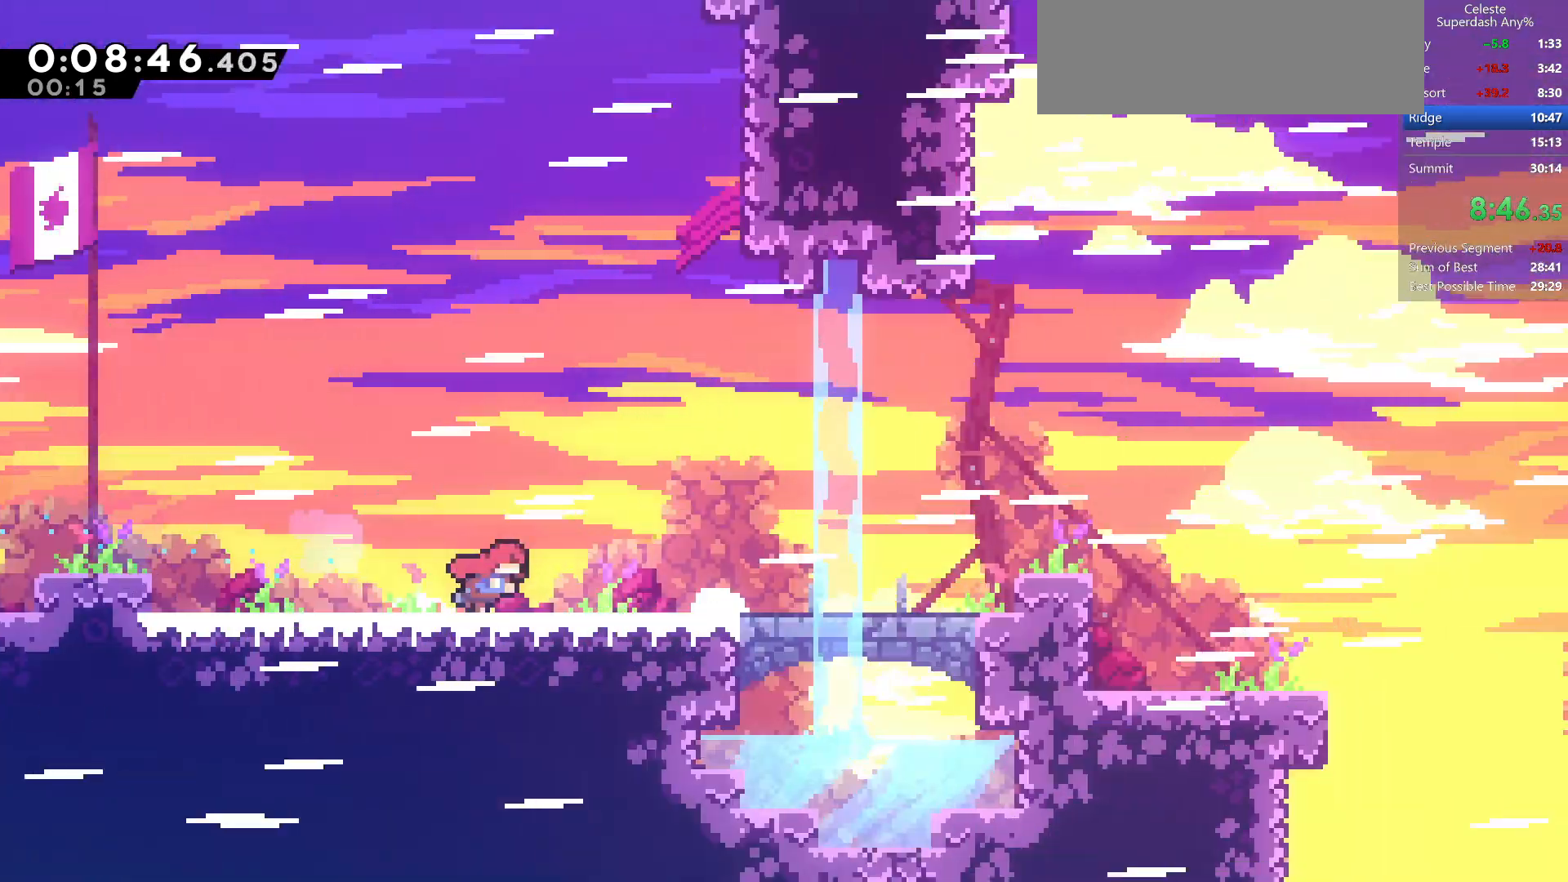
{"keys": ["right"], "events": []}
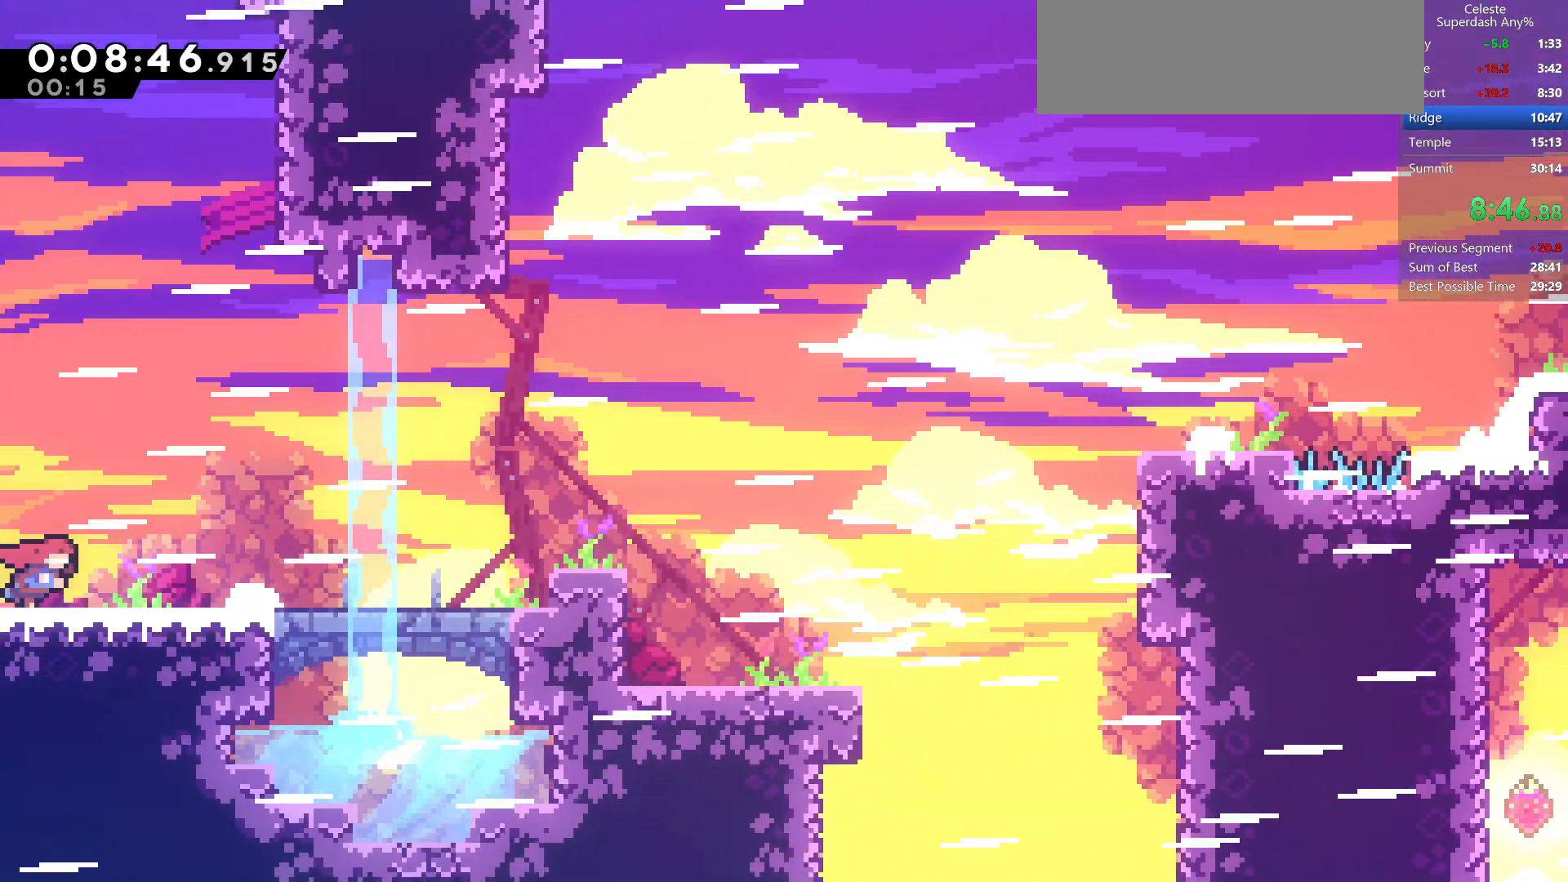
{"keys": ["demo", "right"], "events": [[33, "demo", "down"], [250, "demo", "up"], [250, "jump", "down"], [350, "demo", "down"], [450, "jump", "up"]]}
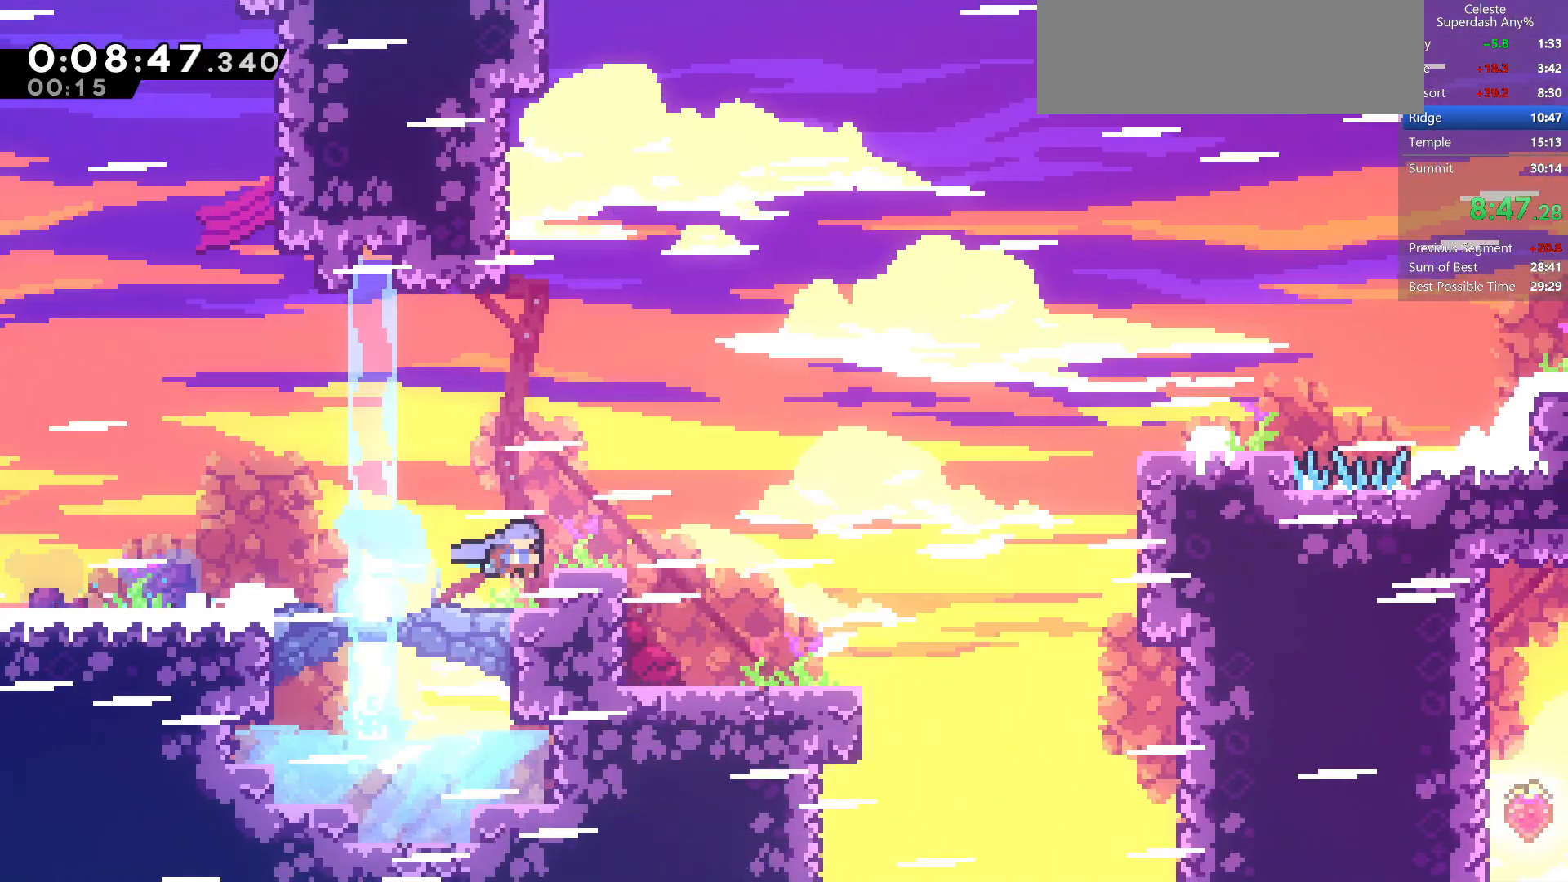
{"keys": ["dash", "jump", "right"], "events": [[33, "demo", "up"], [83, "jump", "down"], [150, "up", "down"], [300, "dash", "down"], [483, "up", "up"]]}
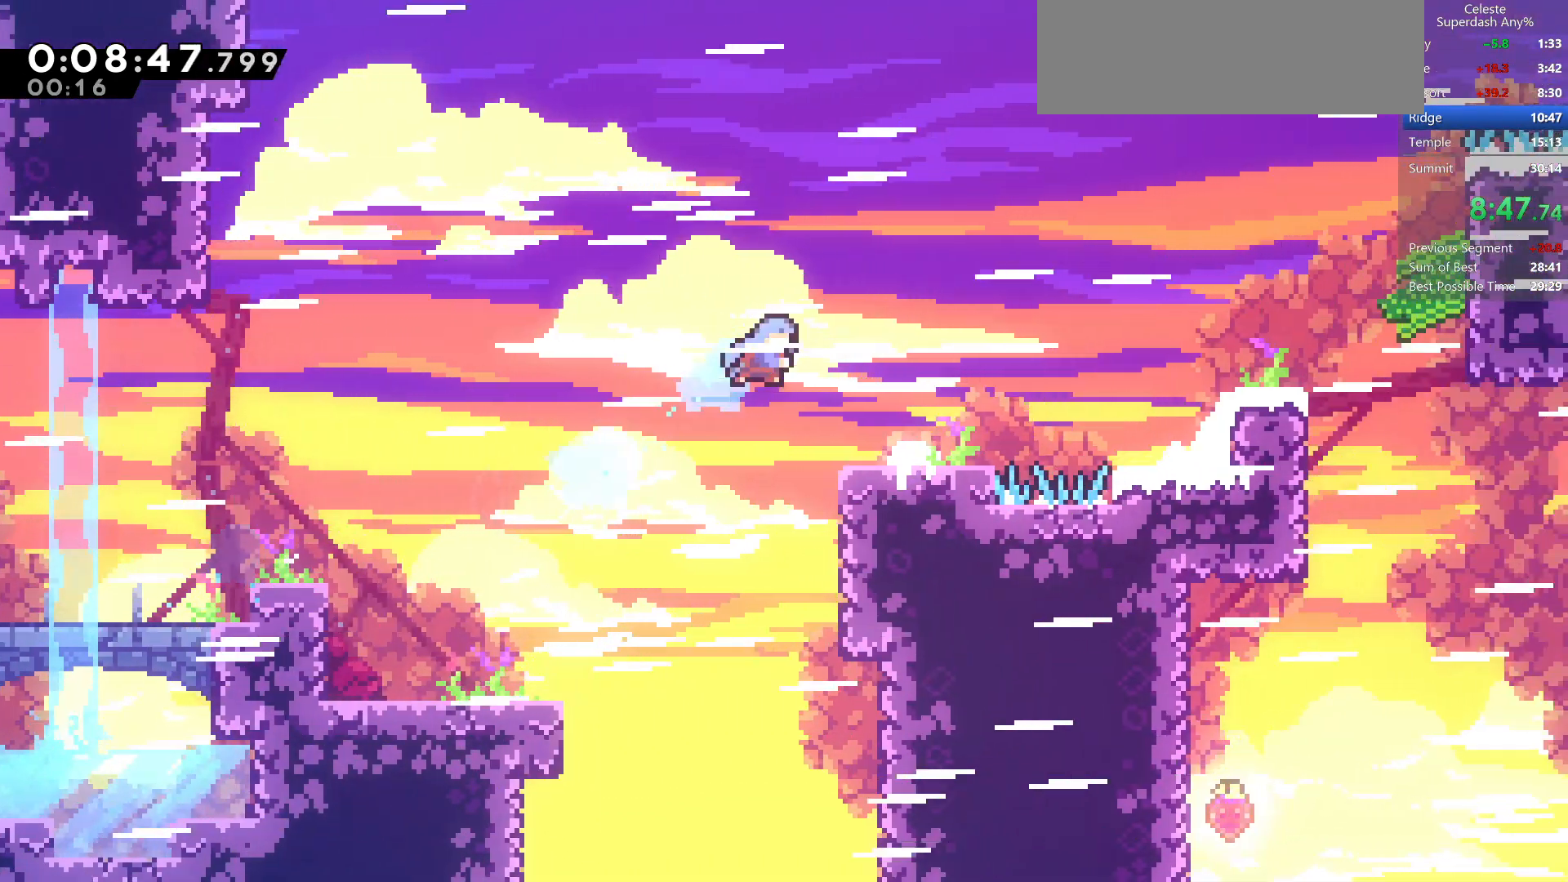
{"keys": ["right"], "events": [[50, "dash", "up"], [83, "down", "down"], [150, "jump", "up"], [300, "down", "up"], [417, "jump", "down"], [500, "jump", "up"]]}
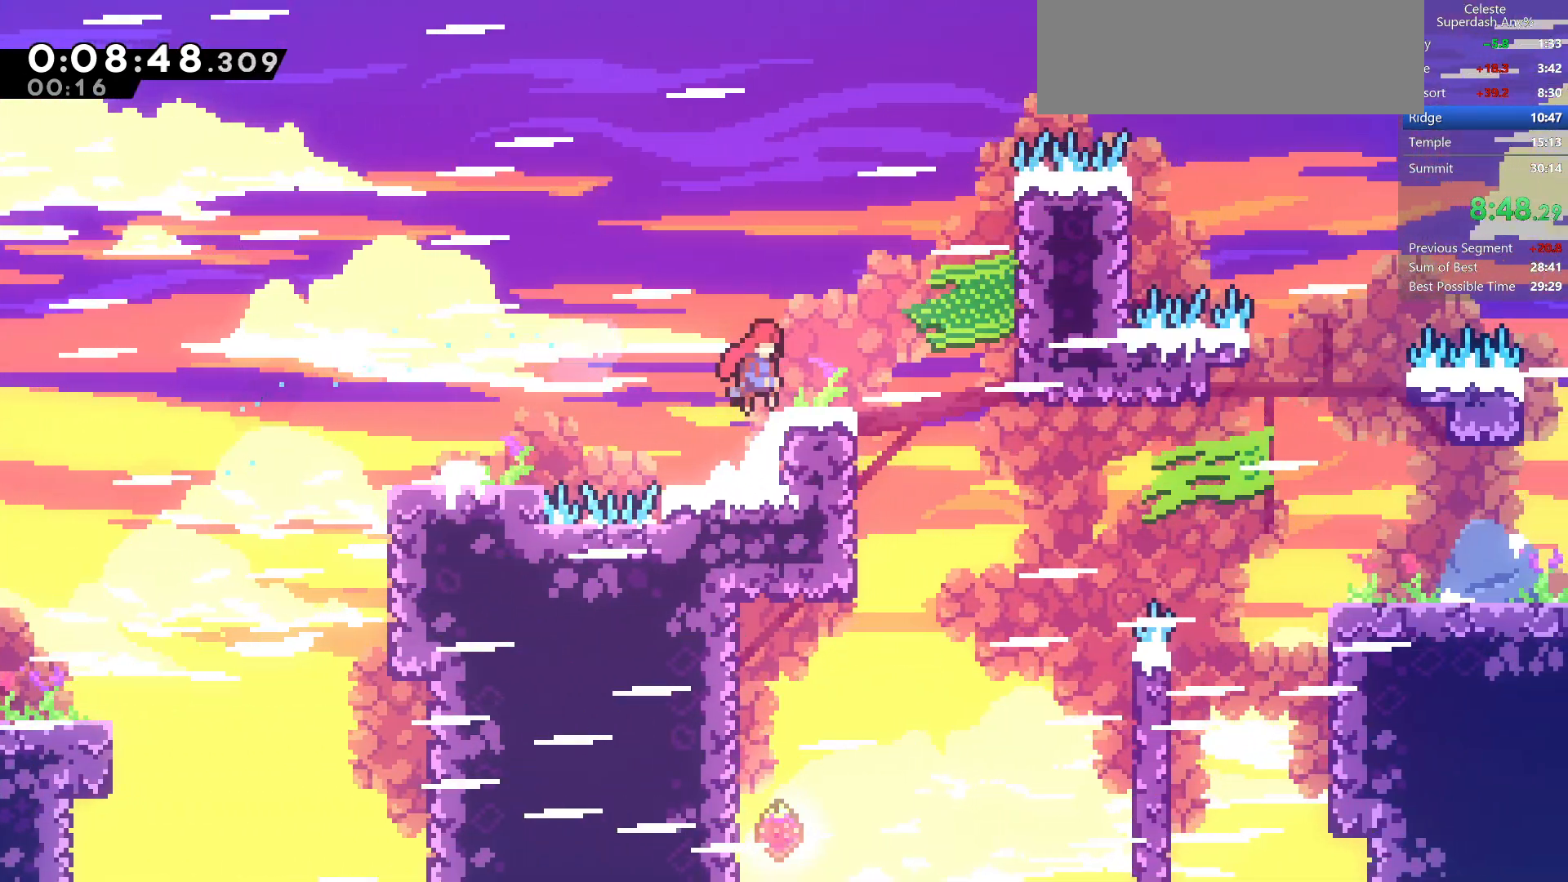
{"keys": ["dash", "down", "jump", "right"], "events": [[300, "jump", "down"], [367, "down", "down"], [450, "dash", "down"]]}
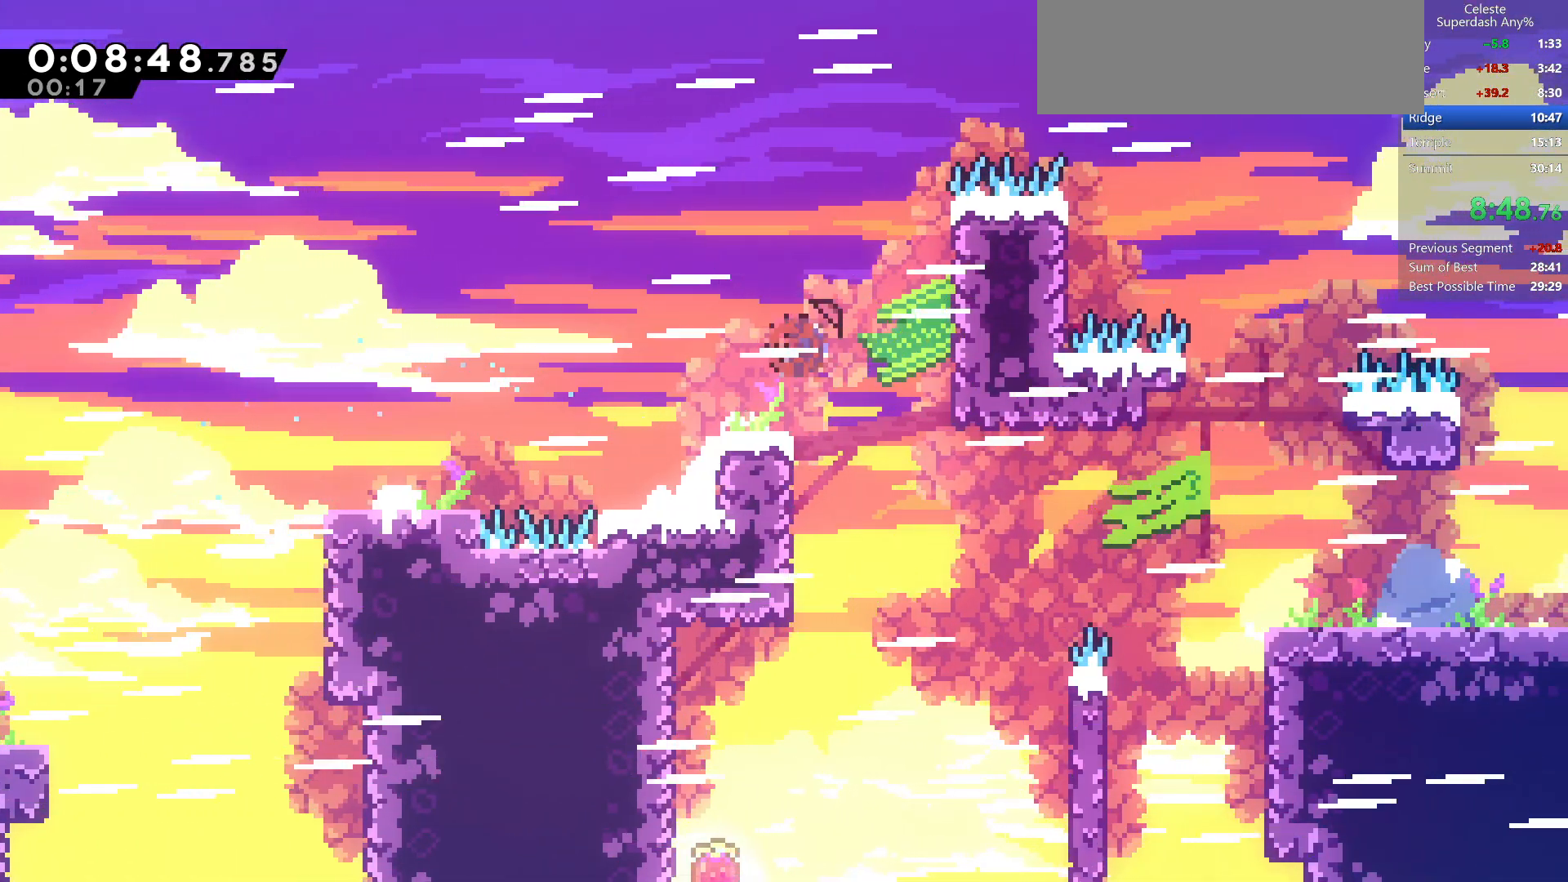
{"keys": ["right"], "events": [[100, "jump", "up"], [133, "down", "up"], [150, "dash", "up"], [183, "grab", "down"], [483, "grab", "up"]]}
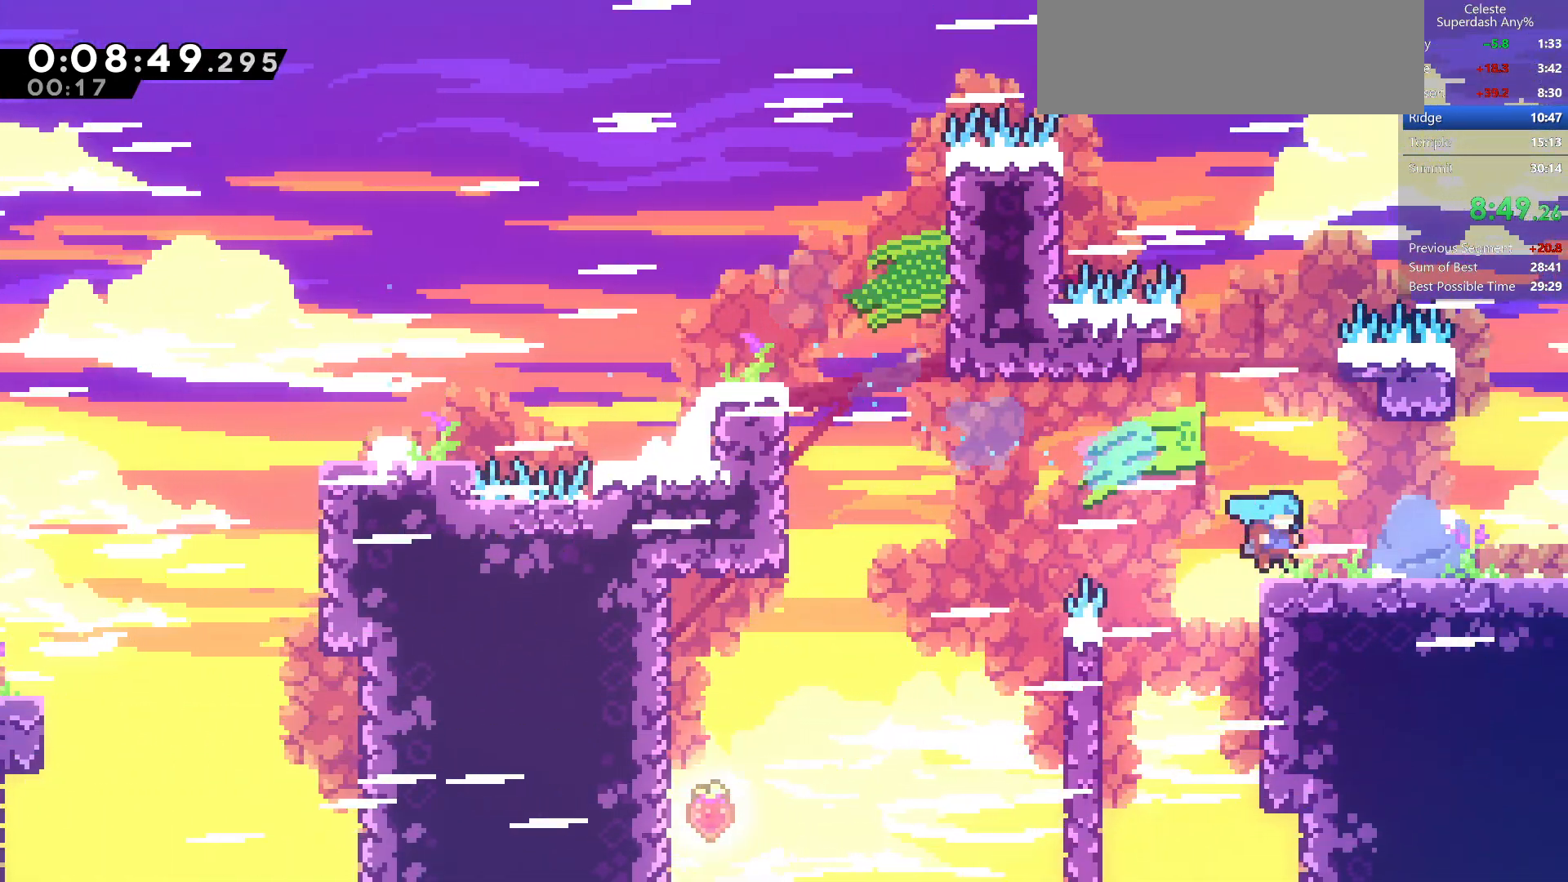
{"keys": ["right"], "events": [[83, "demo", "down"], [117, "jump", "down"], [200, "demo", "up"], [200, "jump", "up"]]}
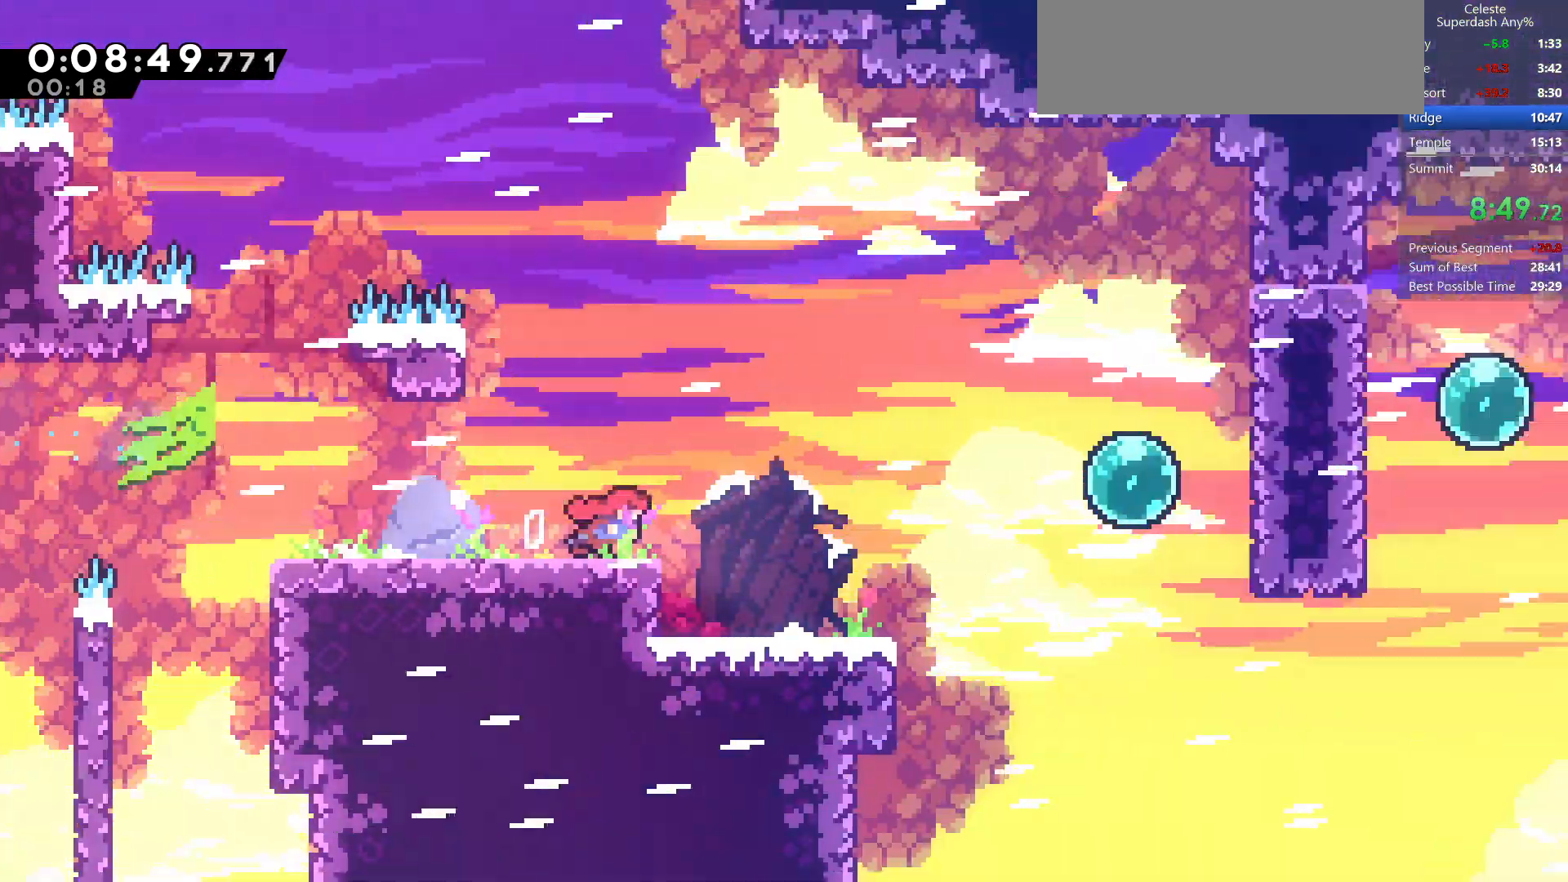
{"keys": ["right"], "events": []}
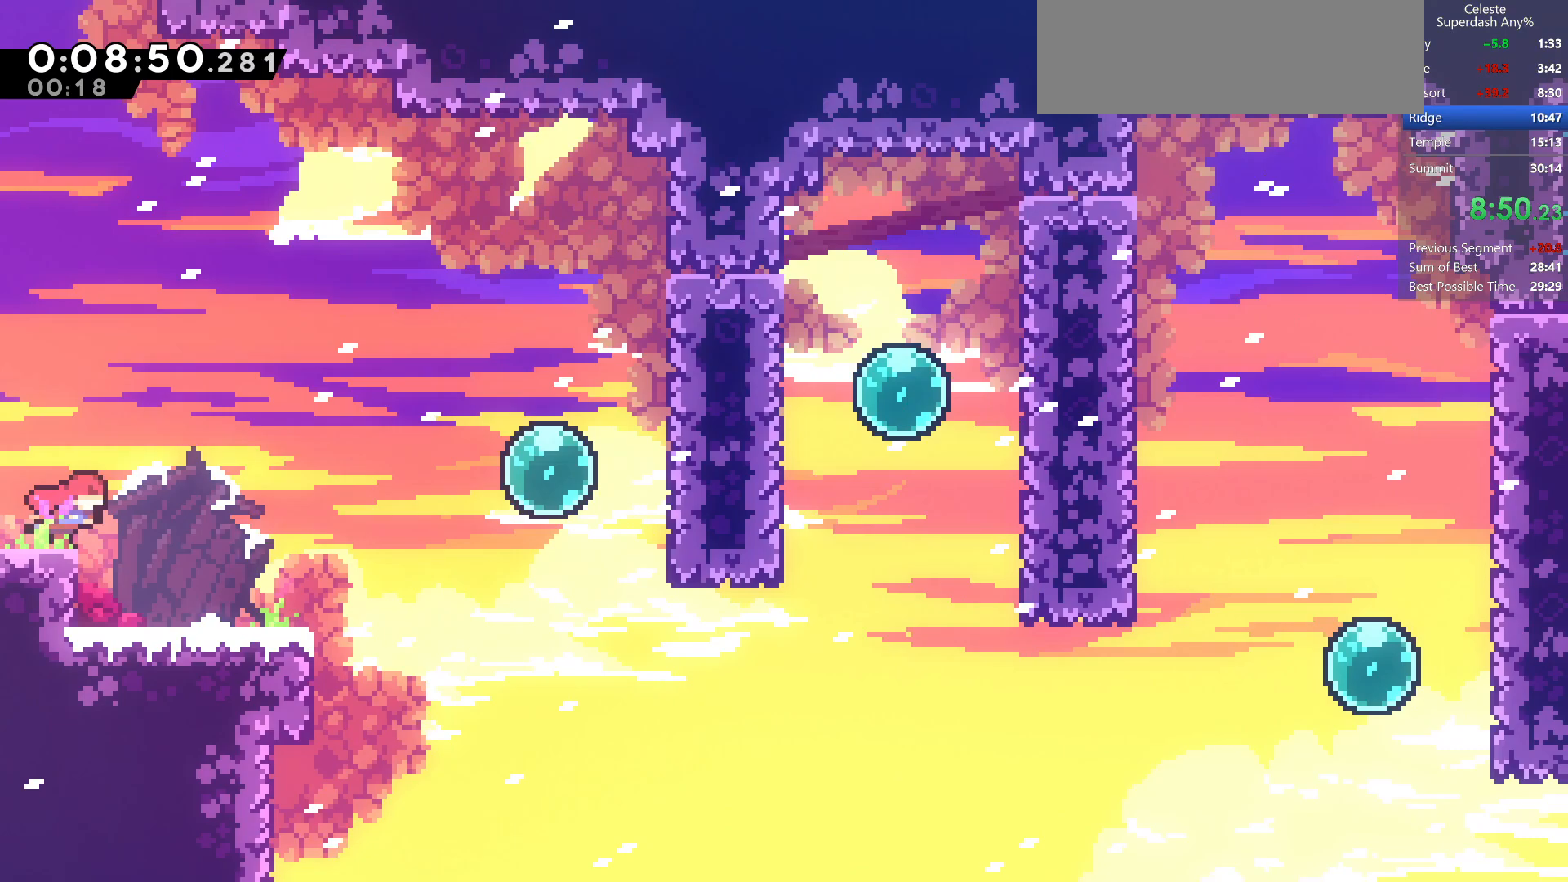
{"keys": ["right"], "events": [[33, "down", "down"], [67, "dash", "down"], [283, "dash", "up"], [283, "jump", "down"], [367, "down", "up"], [367, "jump", "up"]]}
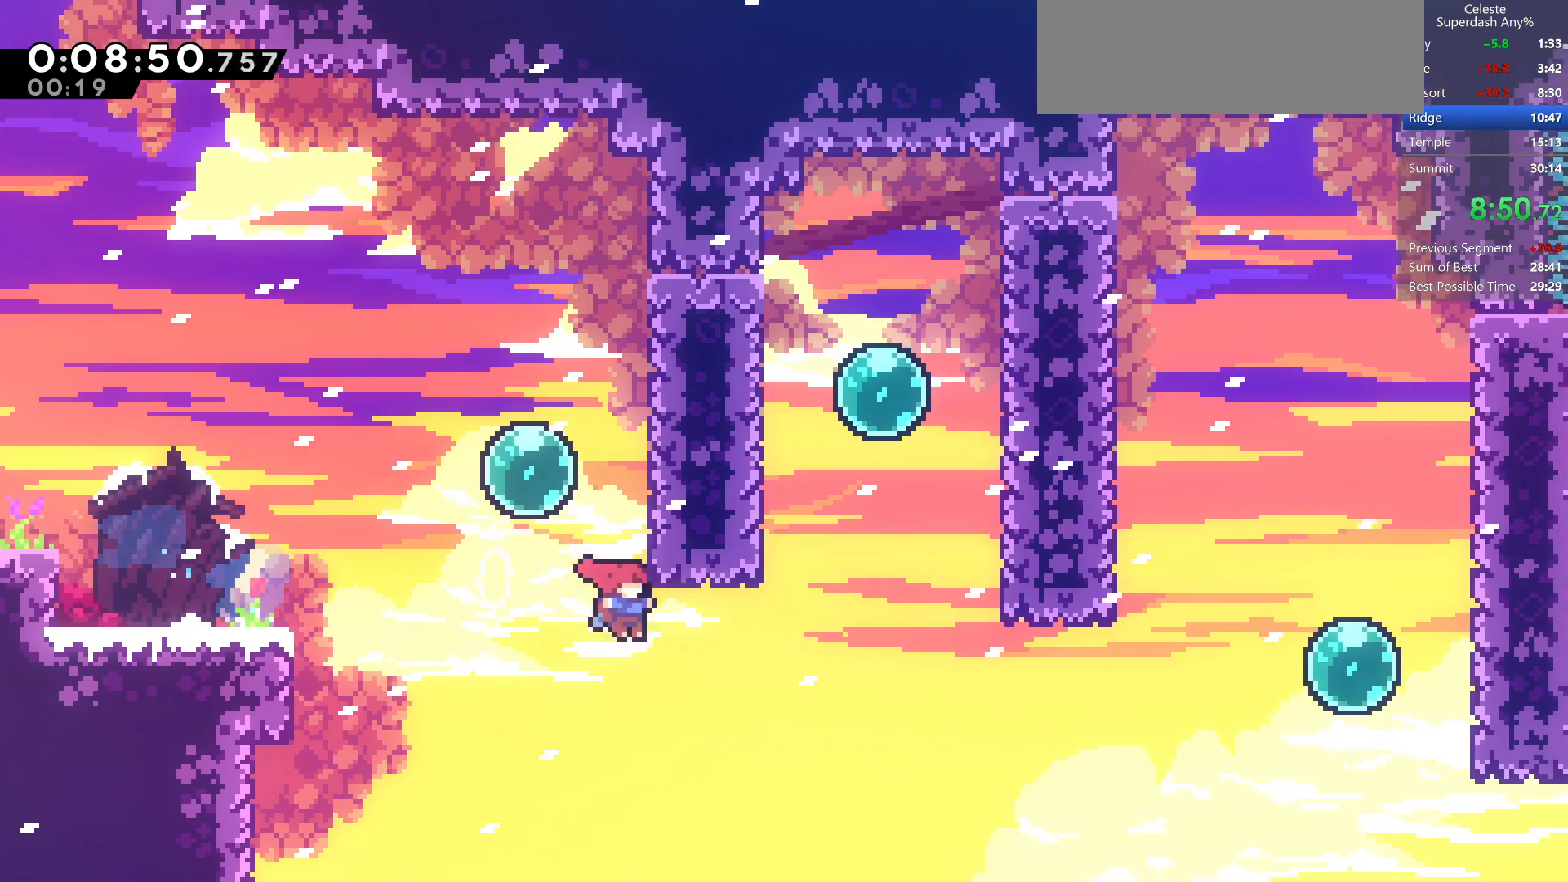
{"keys": ["dash", "right"], "events": [[133, "up", "down"], [283, "dash", "down"], [500, "up", "up"]]}
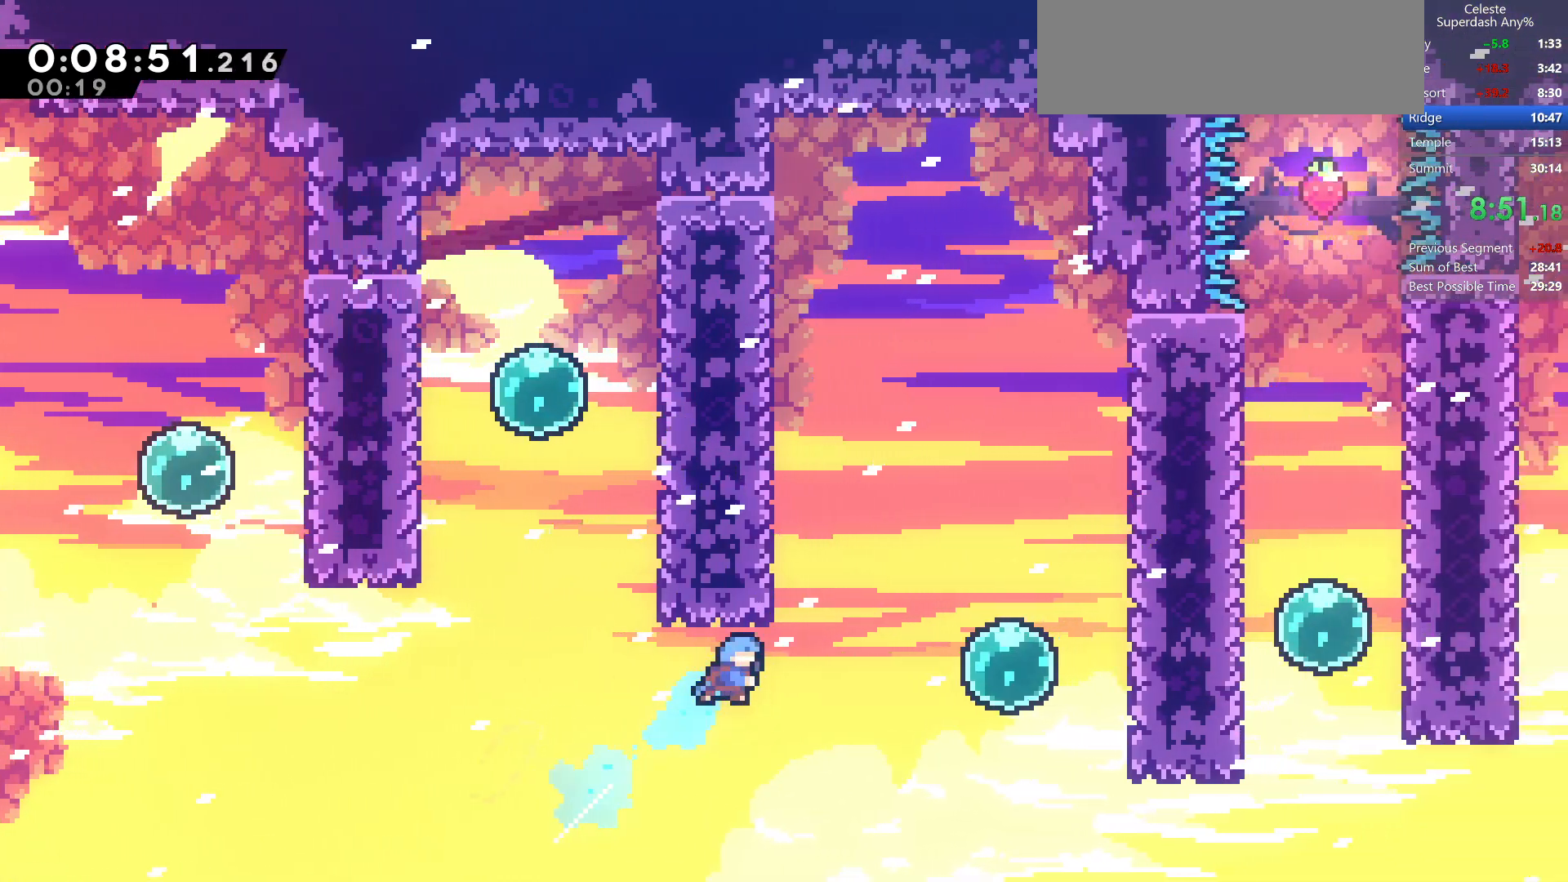
{"keys": ["right"], "events": [[33, "dash", "up"]]}